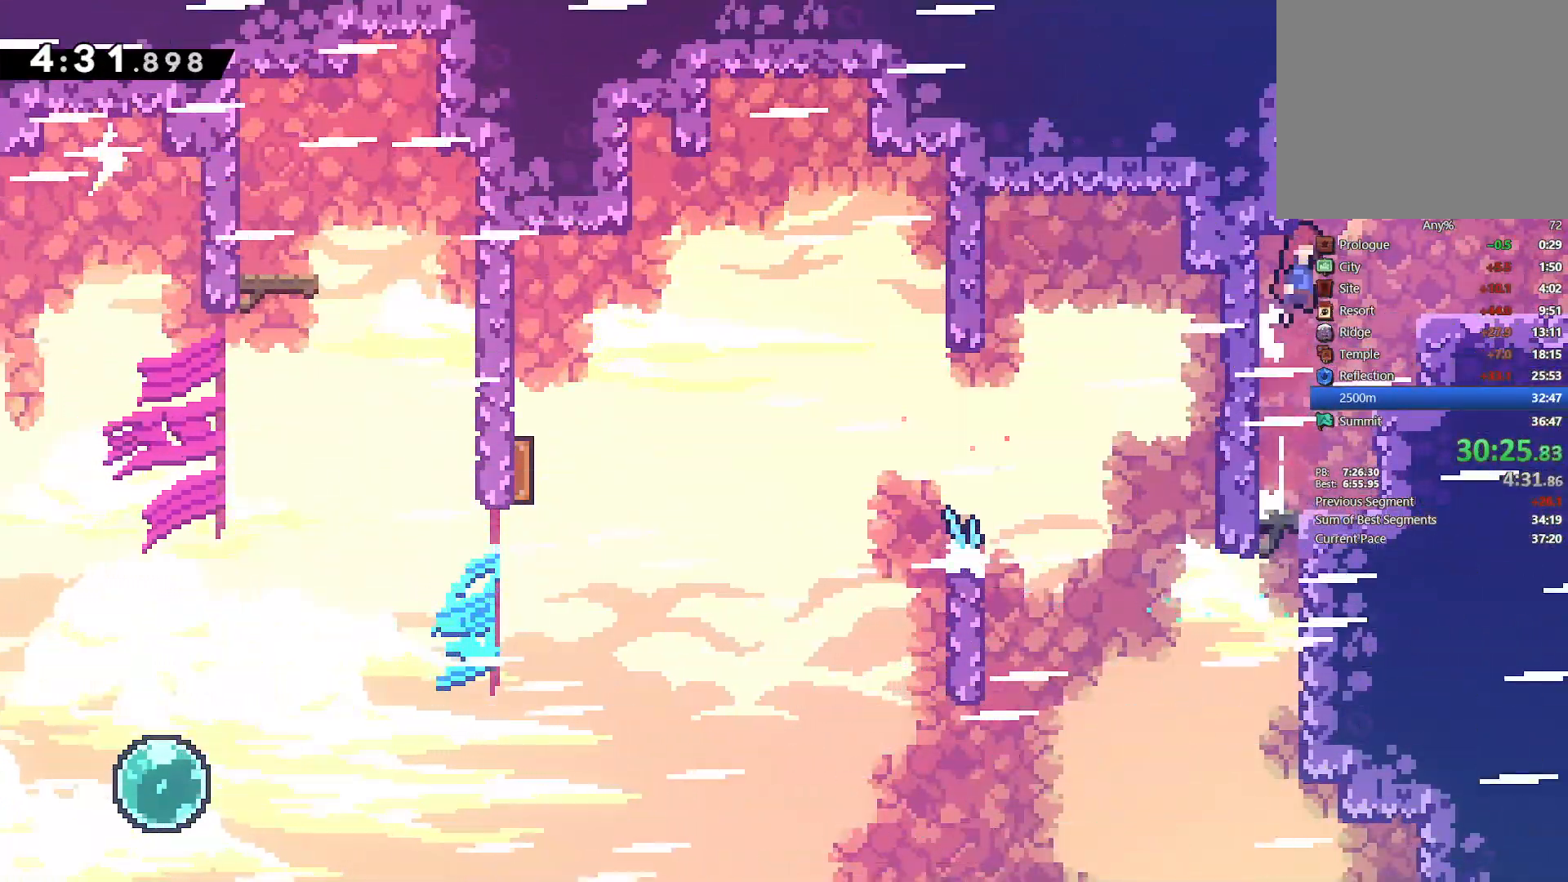
Gameplay with a controller (PlayStation layout); each line is a JSON object with the inputs held at the frame after it (dt_ms = milliseconds from this image to that frame). "events" lists button and stick changes between this image and that frame as [ms after this image, input, new state], when the widget could be followed in between.
{"dt_ms": 500, "buttons": ["CROSS", "DPAD_DOWN", "DPAD_RIGHT"], "left_stick": "center", "right_stick": "center", "events": [[50, "DPAD_DOWN", "down"], [117, "CROSS", "up"], [183, "SQUARE", "down"], [283, "SQUARE", "up"], [333, "CROSS", "down"]]}
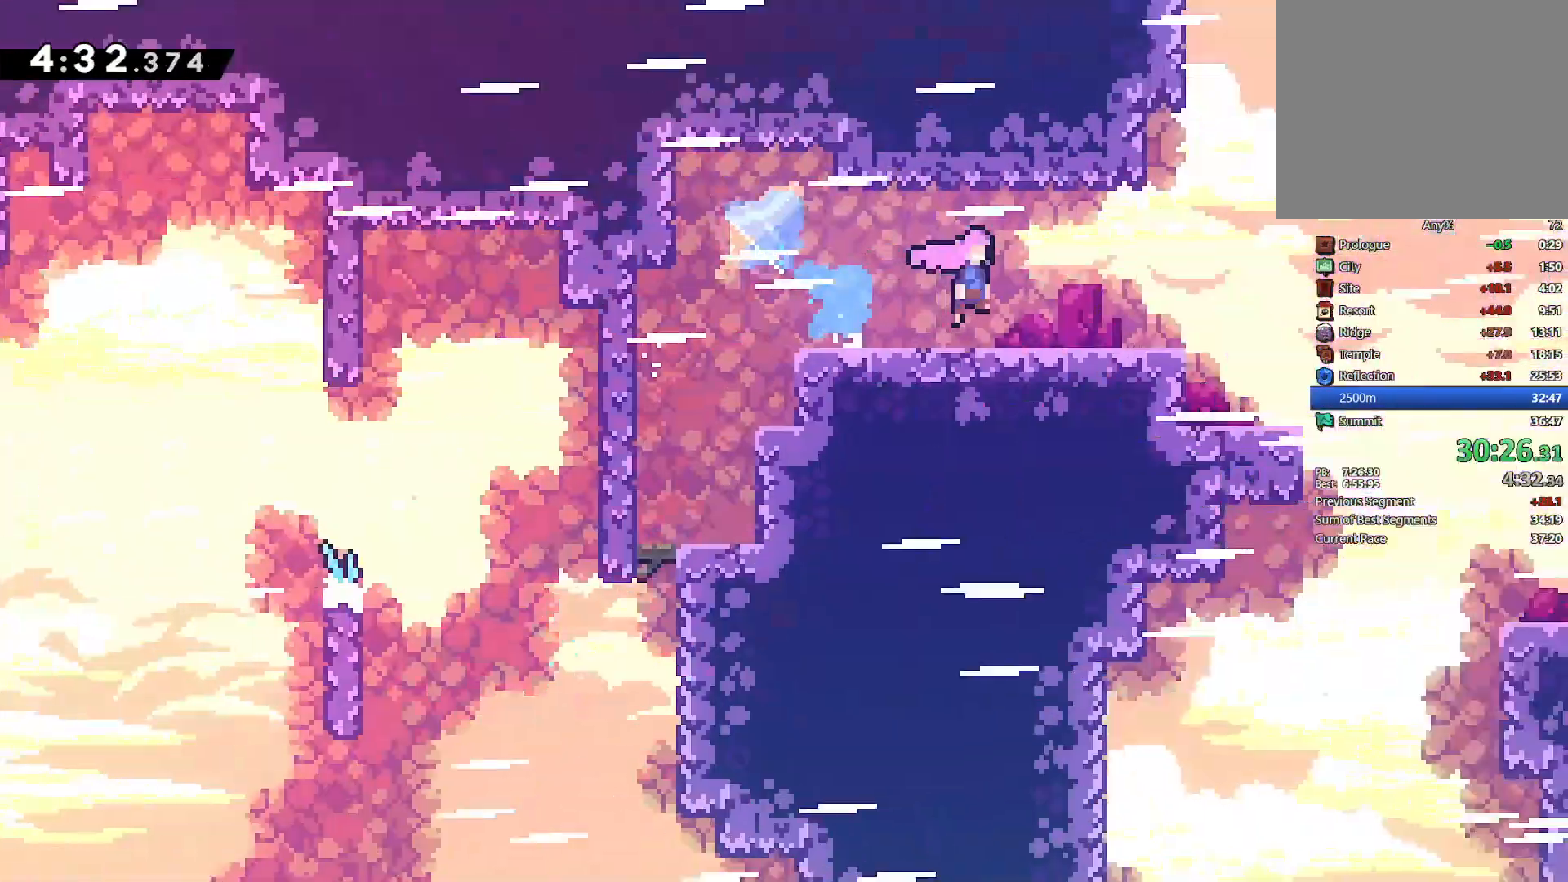
{"dt_ms": 500, "buttons": ["CROSS", "DPAD_DOWN", "DPAD_RIGHT"], "left_stick": "center", "right_stick": "center", "events": []}
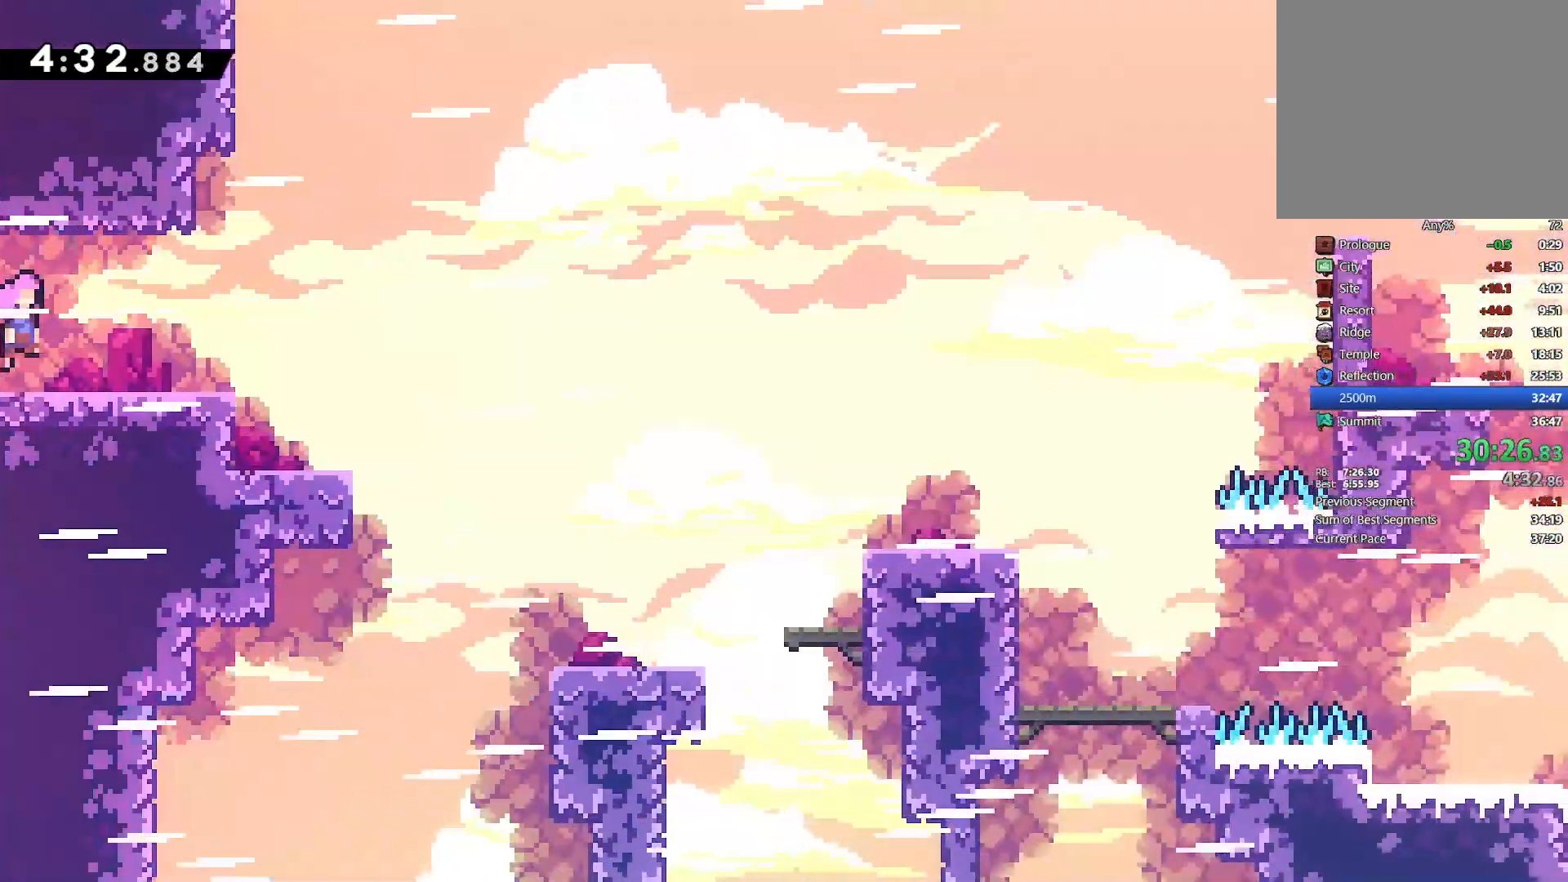
{"dt_ms": 500, "buttons": ["DPAD_DOWN", "DPAD_RIGHT"], "left_stick": "center", "right_stick": "center", "events": [[33, "CROSS", "up"], [117, "SQUARE", "down"], [233, "SQUARE", "up"], [300, "CROSS", "down"], [467, "CROSS", "up"]]}
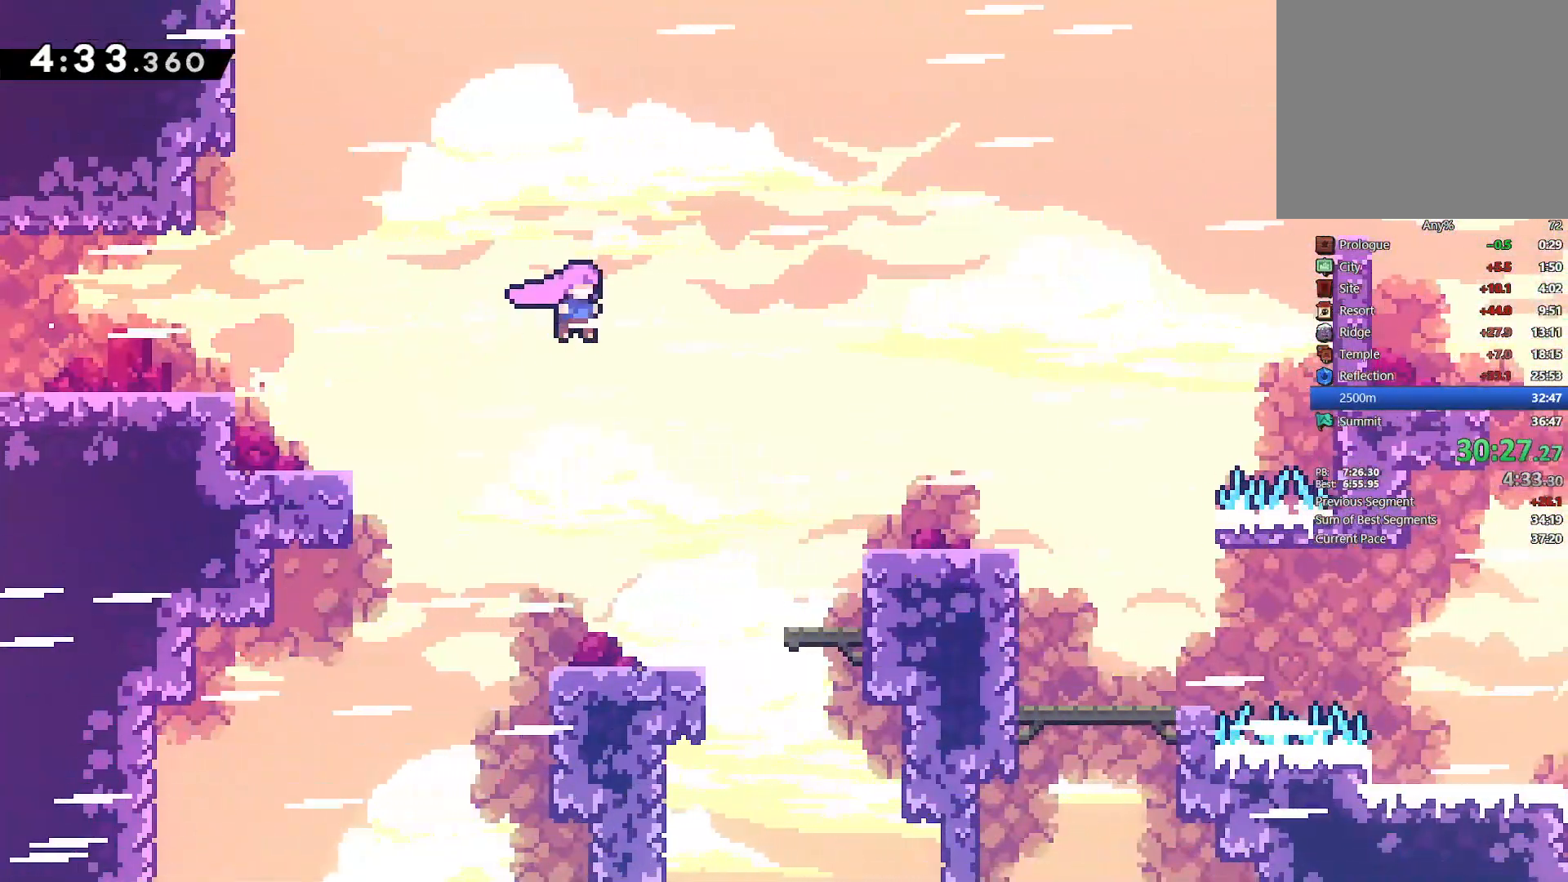
{"dt_ms": 500, "buttons": ["CROSS", "L2", "DPAD_RIGHT"], "left_stick": "center", "right_stick": "center", "events": [[67, "SQUARE", "down"], [217, "SQUARE", "up"], [367, "L2", "down"], [383, "DPAD_DOWN", "up"], [417, "CROSS", "down"]]}
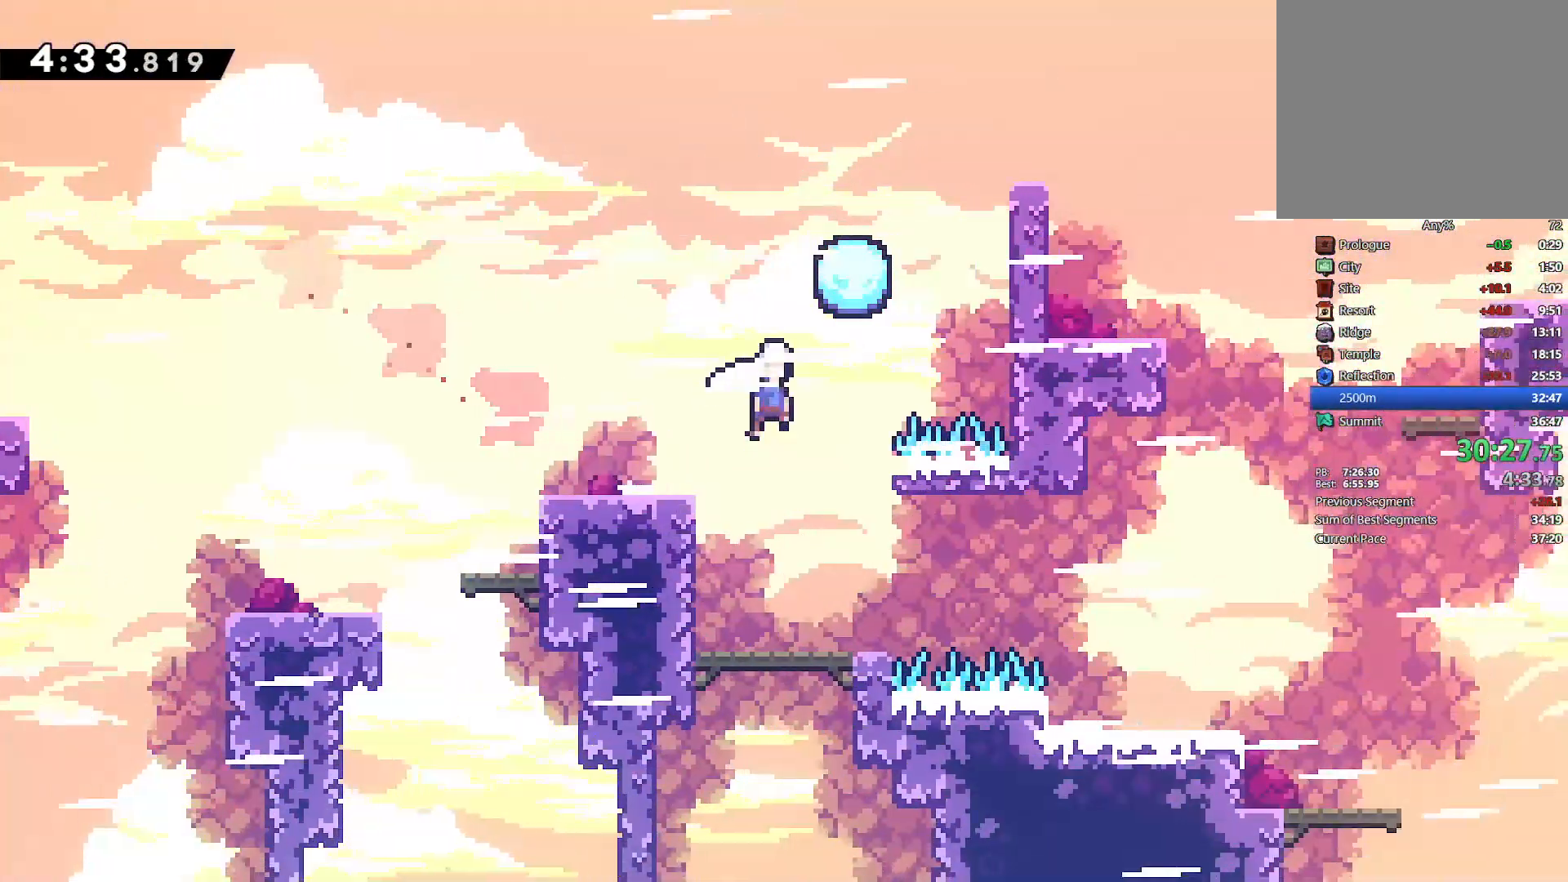
{"dt_ms": 500, "buttons": ["CROSS", "L2", "DPAD_DOWN", "DPAD_RIGHT"], "left_stick": "center", "right_stick": "center", "events": [[233, "CROSS", "up"], [283, "CROSS", "down"], [417, "CROSS", "up"], [450, "CROSS", "down"], [483, "DPAD_DOWN", "down"]]}
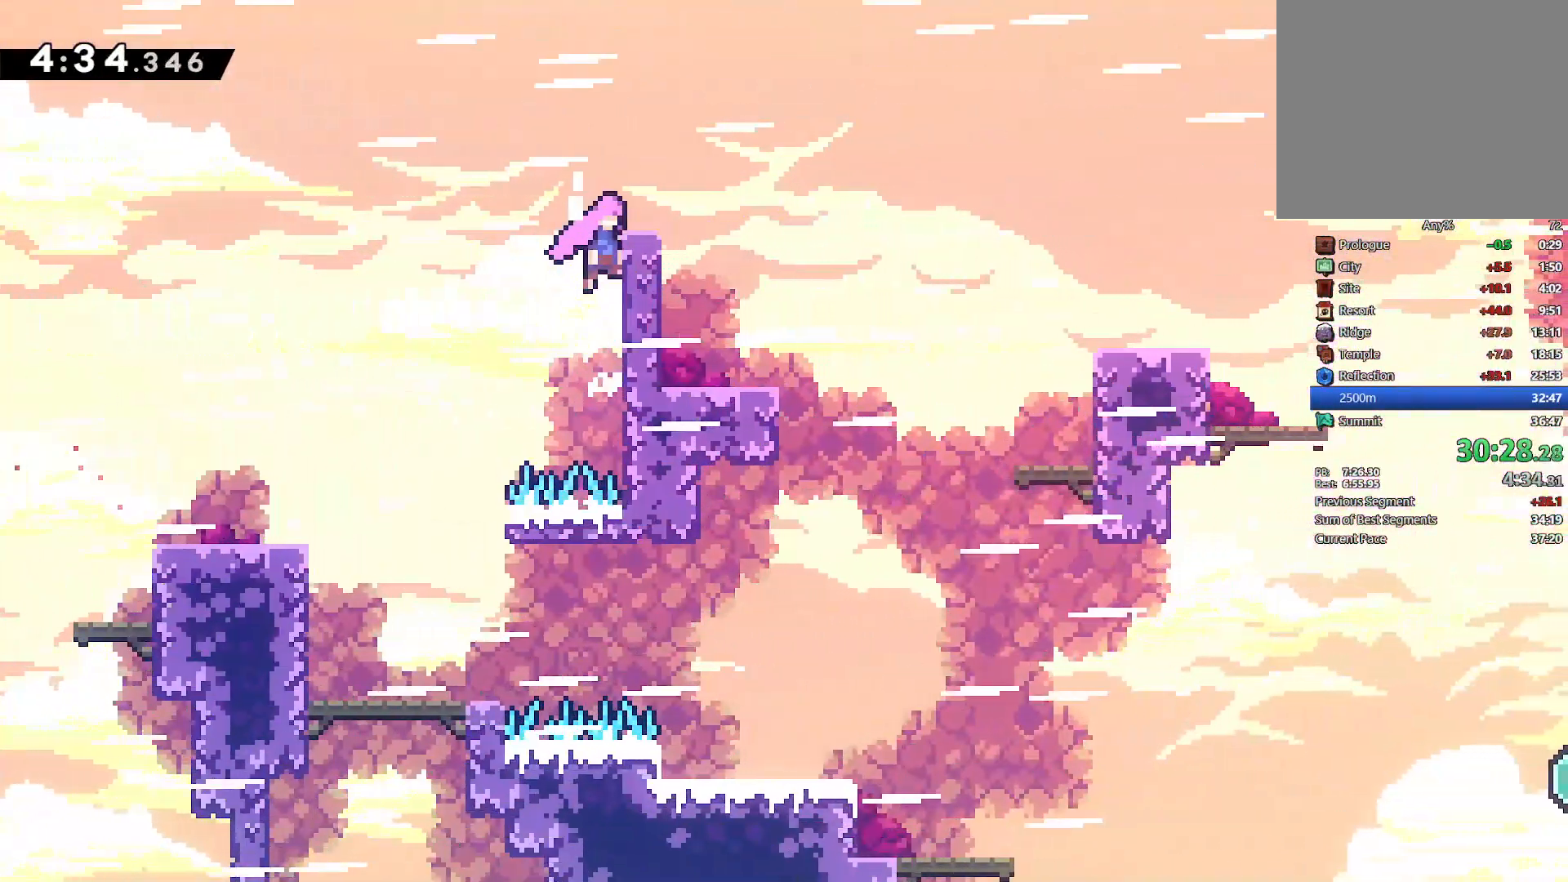
{"dt_ms": 500, "buttons": ["DPAD_DOWN", "DPAD_RIGHT"], "left_stick": "center", "right_stick": "center", "events": [[100, "CROSS", "up"], [167, "L2", "up"], [200, "SQUARE", "down"], [283, "SQUARE", "up"], [350, "CROSS", "down"], [450, "CROSS", "up"]]}
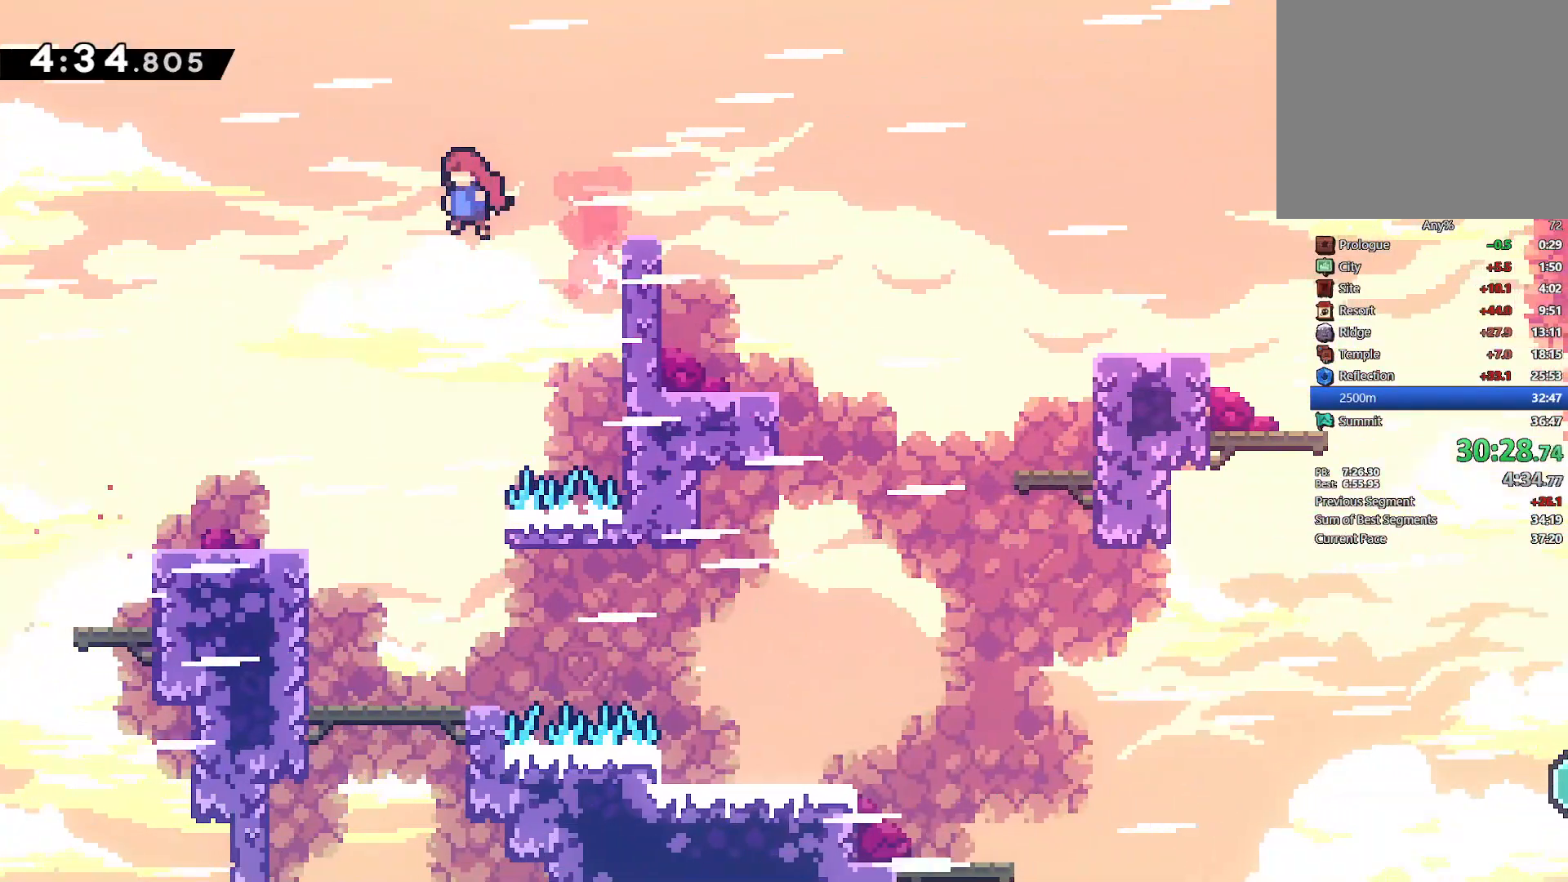
{"dt_ms": 500, "buttons": ["SQUARE", "L2", "DPAD_UP", "DPAD_RIGHT"], "left_stick": "center", "right_stick": "center", "events": [[50, "DPAD_DOWN", "up"], [67, "L2", "down"], [150, "CROSS", "down"], [333, "DPAD_UP", "down"], [367, "CROSS", "up"], [450, "SQUARE", "down"]]}
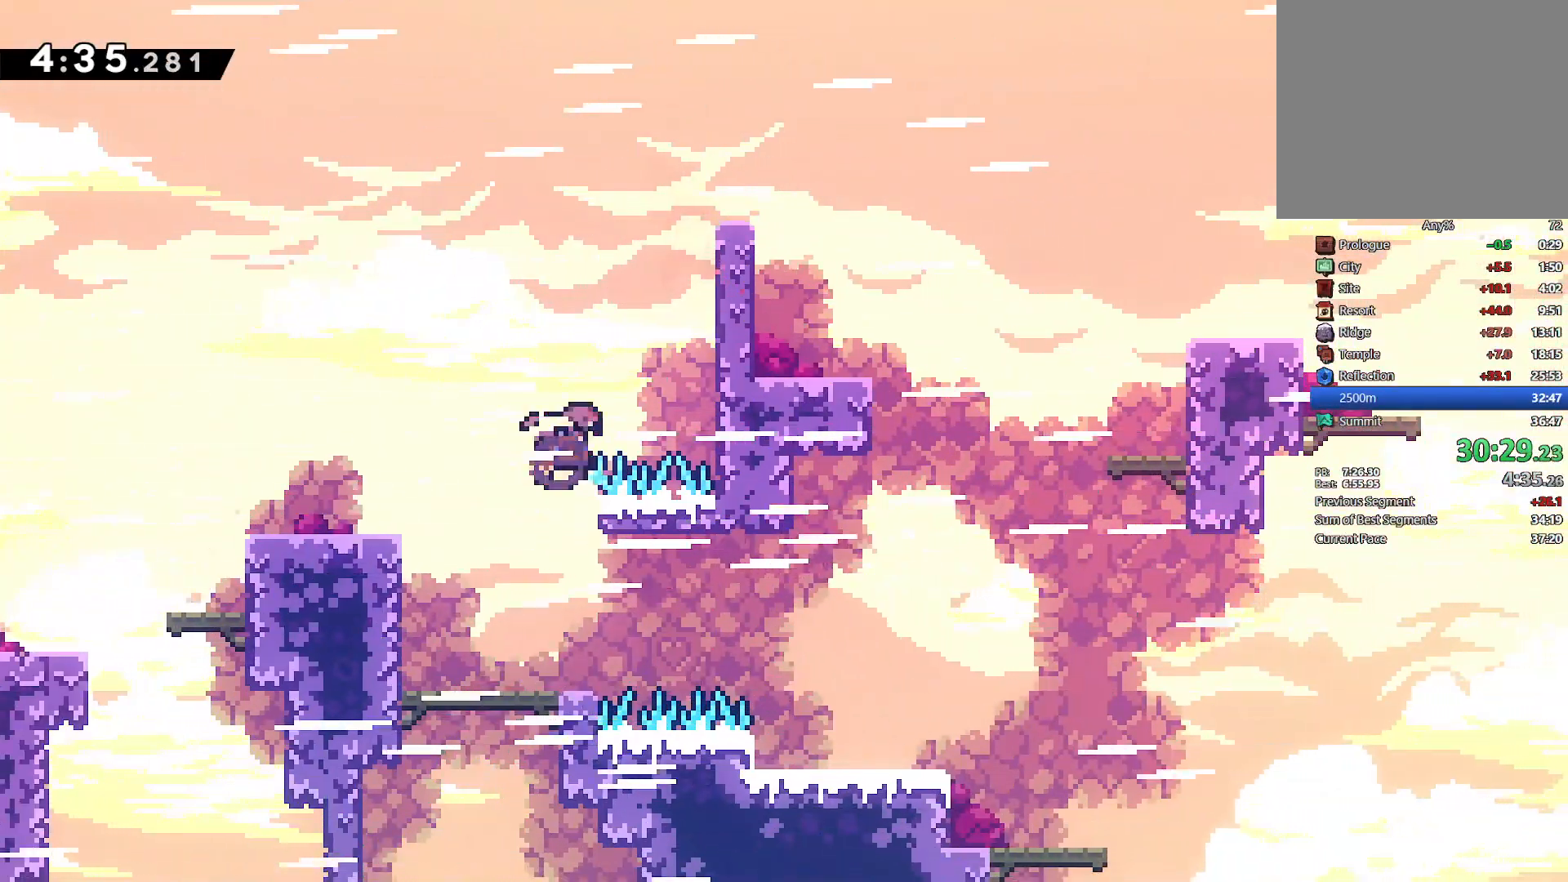
{"dt_ms": 500, "buttons": ["L2", "DPAD_UP", "DPAD_RIGHT"], "left_stick": "center", "right_stick": "center", "events": [[117, "SQUARE", "up"], [300, "CROSS", "down"], [450, "CROSS", "up"]]}
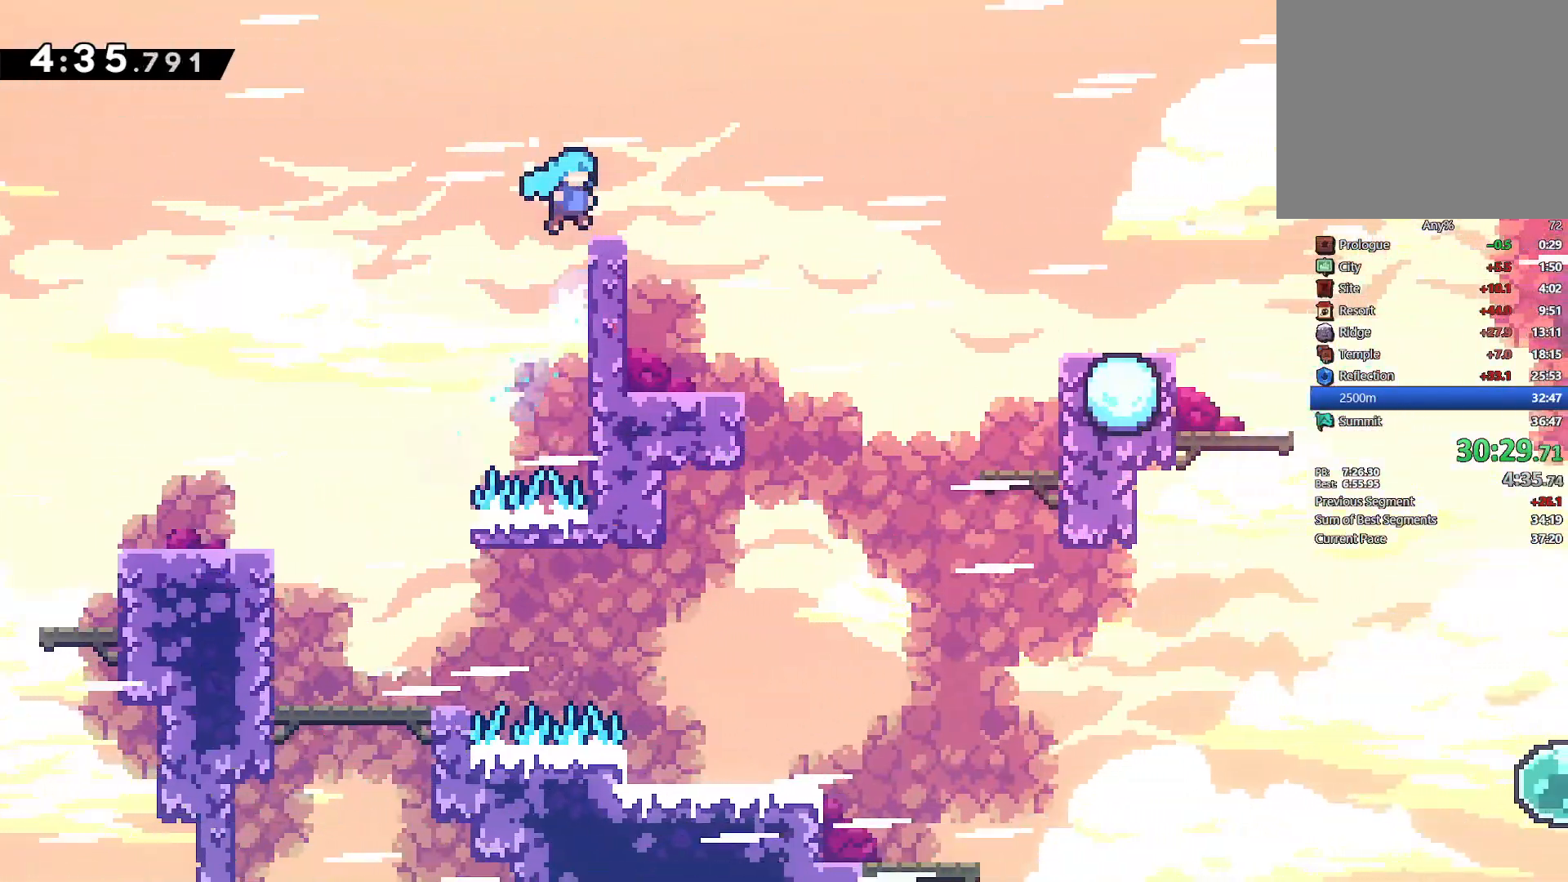
{"dt_ms": 500, "buttons": ["CROSS", "DPAD_LEFT"], "left_stick": "center", "right_stick": "center", "events": [[333, "DPAD_UP", "up"], [350, "DPAD_RIGHT", "up"], [367, "DPAD_DOWN", "down"], [383, "DPAD_DOWN", "up"], [383, "DPAD_LEFT", "down"], [383, "L2", "up"], [450, "CROSS", "down"]]}
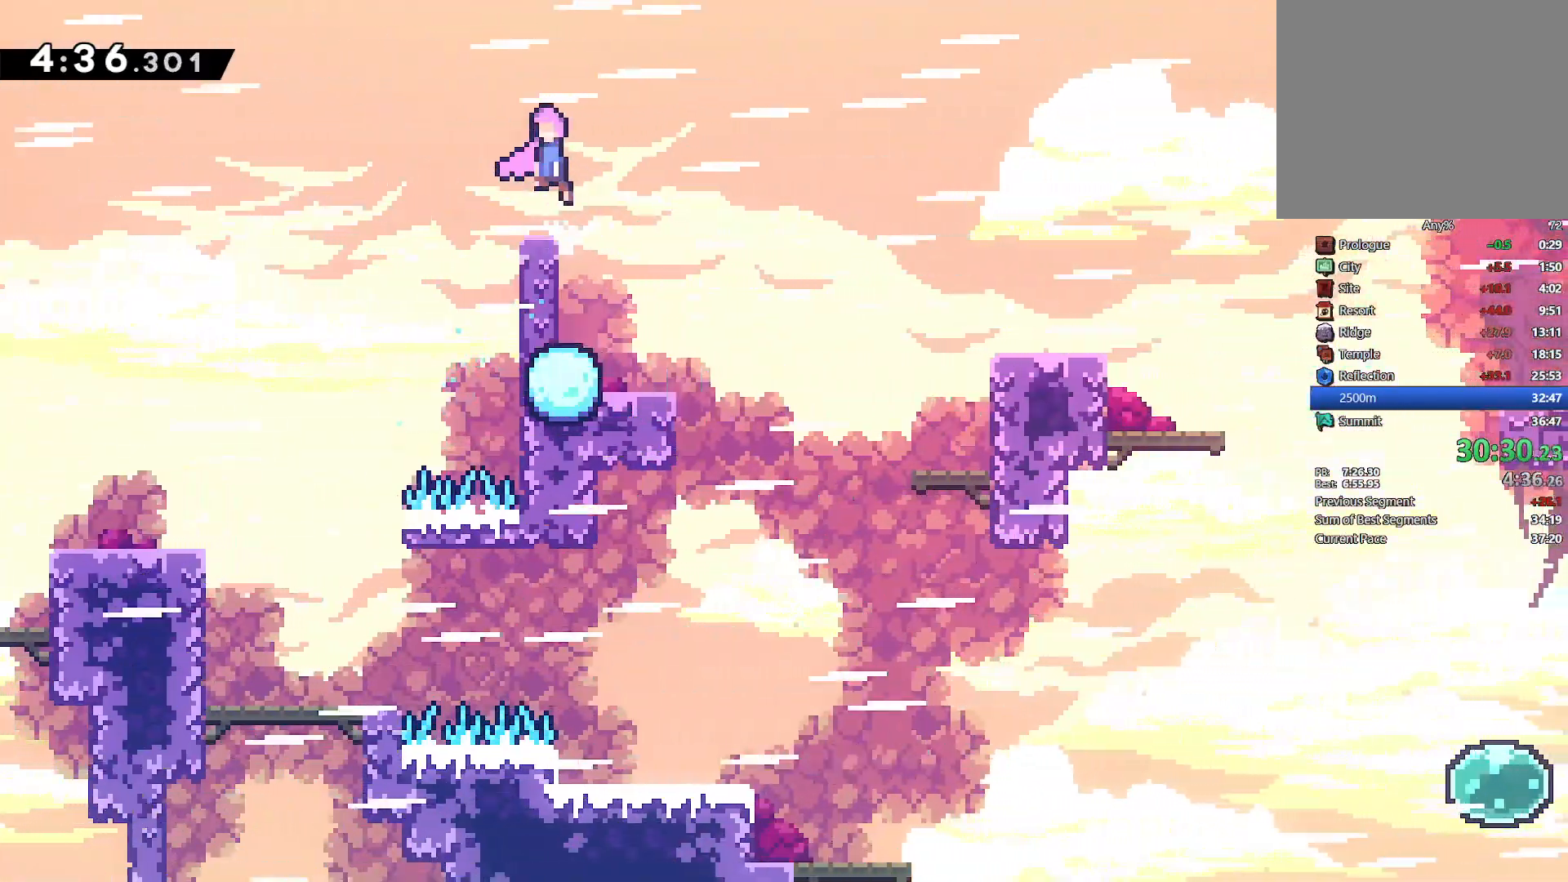
{"dt_ms": 500, "buttons": ["DPAD_DOWN", "DPAD_RIGHT"], "left_stick": "center", "right_stick": "center", "events": [[67, "CROSS", "up"], [83, "DPAD_DOWN", "down"], [83, "DPAD_LEFT", "up"], [150, "DPAD_RIGHT", "down"], [200, "SQUARE", "down"], [317, "SQUARE", "up"], [367, "CROSS", "down"], [483, "CROSS", "up"]]}
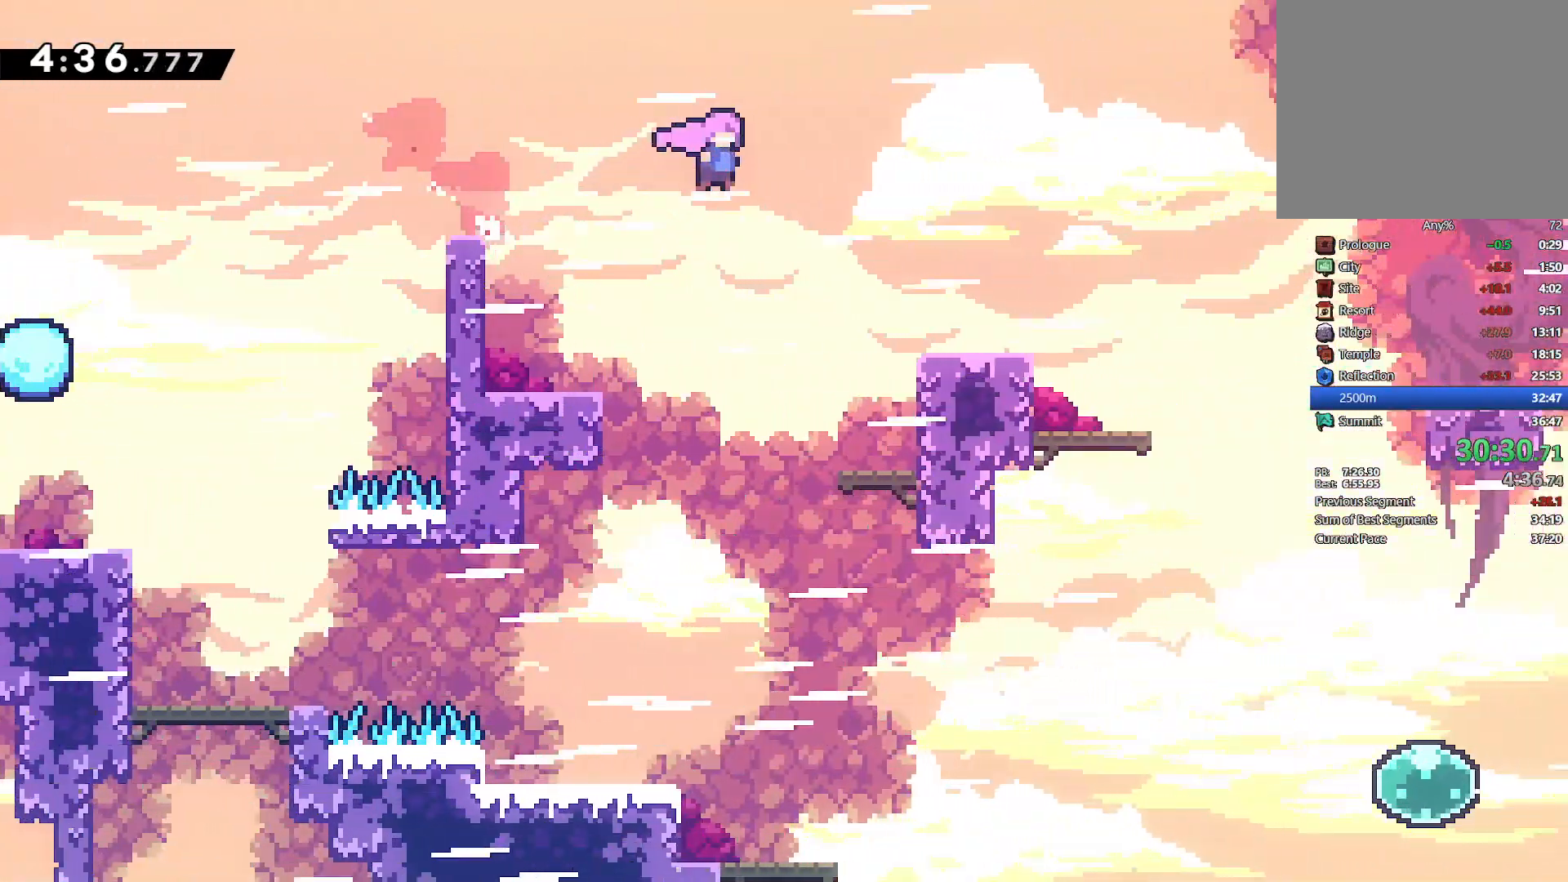
{"dt_ms": 500, "buttons": ["DPAD_DOWN", "DPAD_RIGHT"], "left_stick": "center", "right_stick": "center", "events": [[33, "SQUARE", "down"], [133, "SQUARE", "up"], [283, "CROSS", "down"], [433, "CROSS", "up"]]}
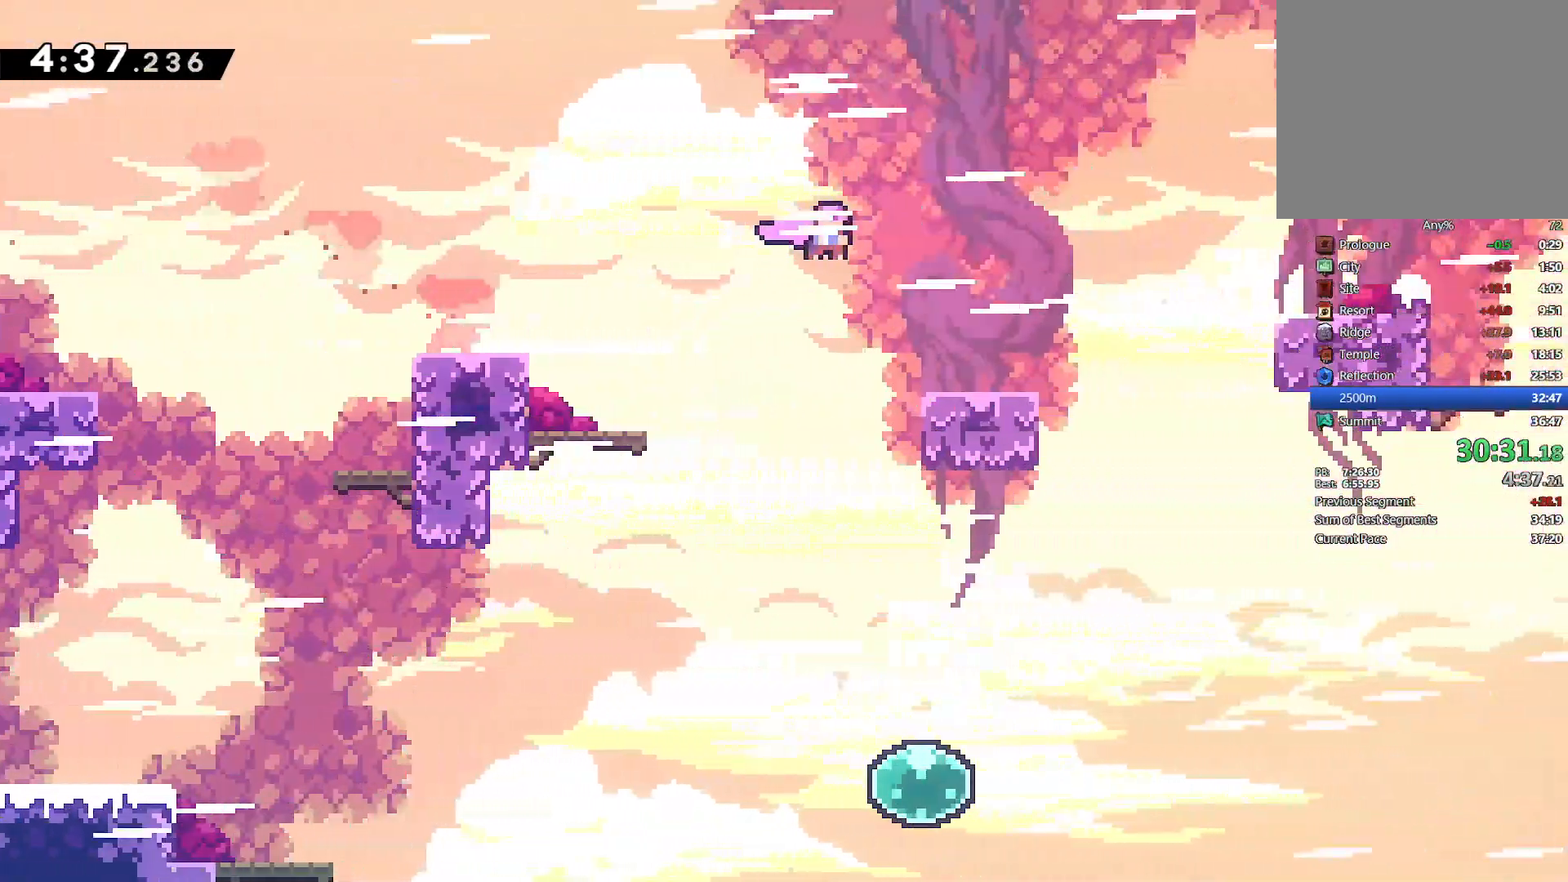
{"dt_ms": 500, "buttons": ["DPAD_DOWN", "DPAD_RIGHT"], "left_stick": "center", "right_stick": "center", "events": [[33, "SQUARE", "down"], [150, "SQUARE", "up"], [267, "SQUARE", "down"], [400, "SQUARE", "up"]]}
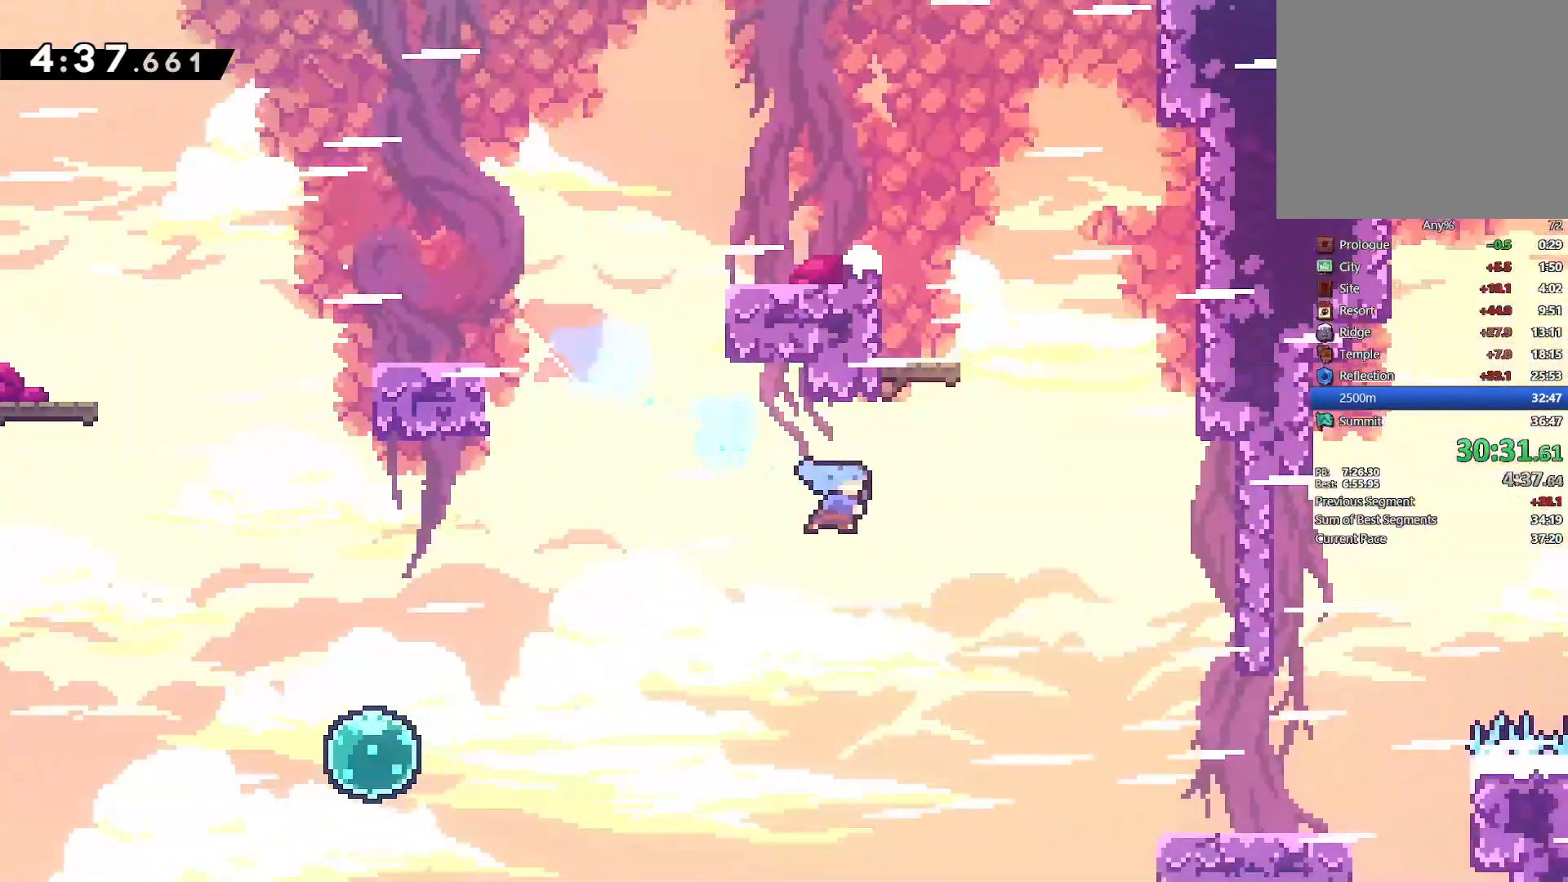
{"dt_ms": 500, "buttons": ["CROSS", "L2", "DPAD_RIGHT"], "left_stick": "center", "right_stick": "center", "events": [[17, "DPAD_DOWN", "up"], [117, "L2", "down"], [433, "CROSS", "down"]]}
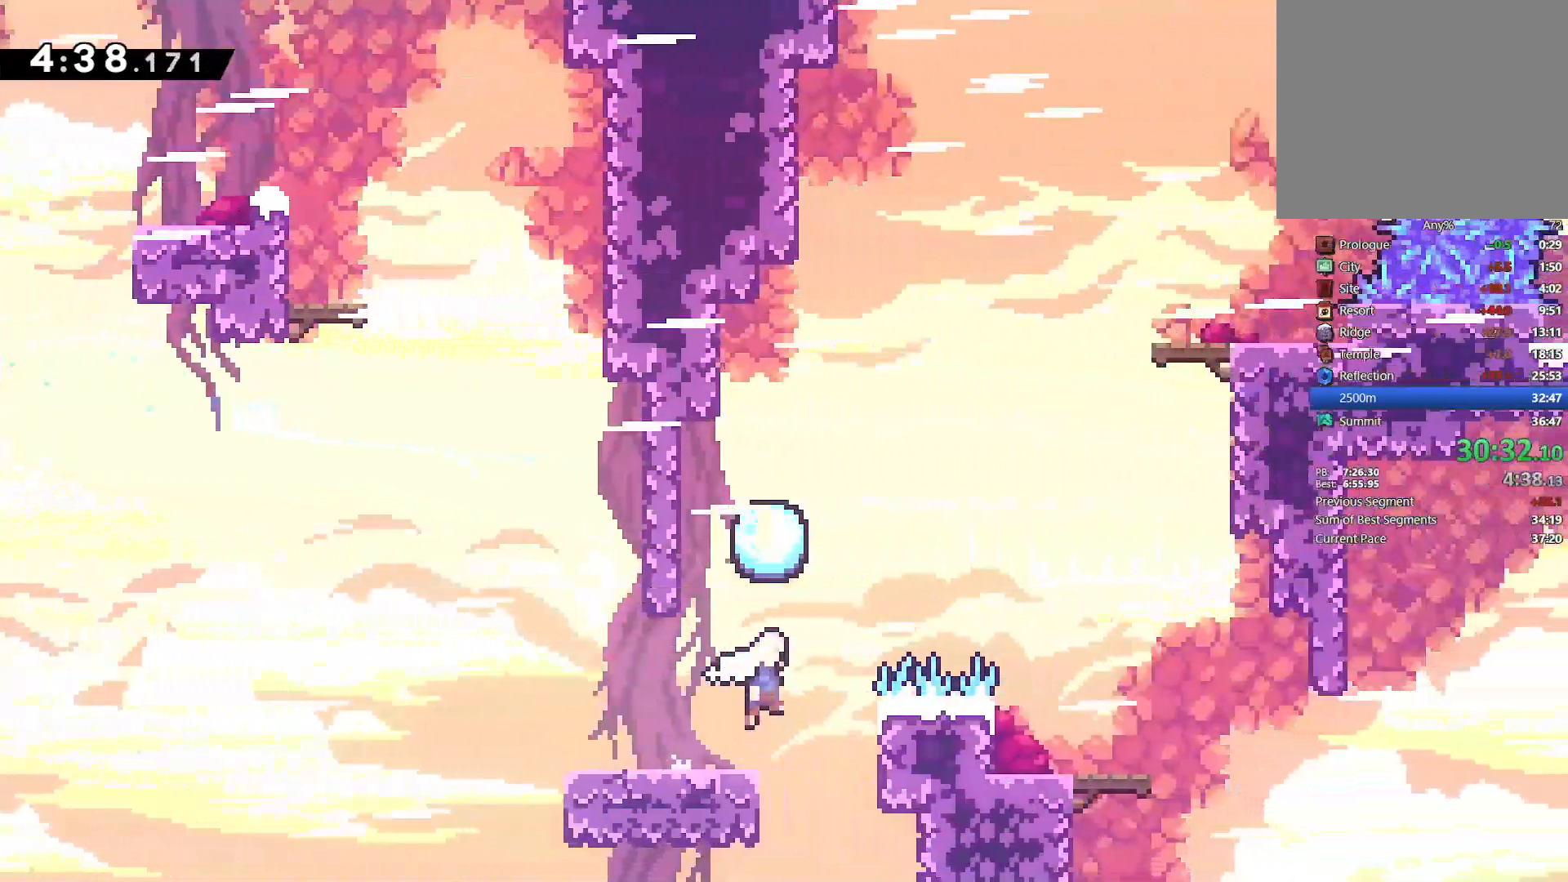
{"dt_ms": 1000, "buttons": ["CROSS", "DPAD_DOWN", "DPAD_RIGHT"], "left_stick": "center", "right_stick": "center"}
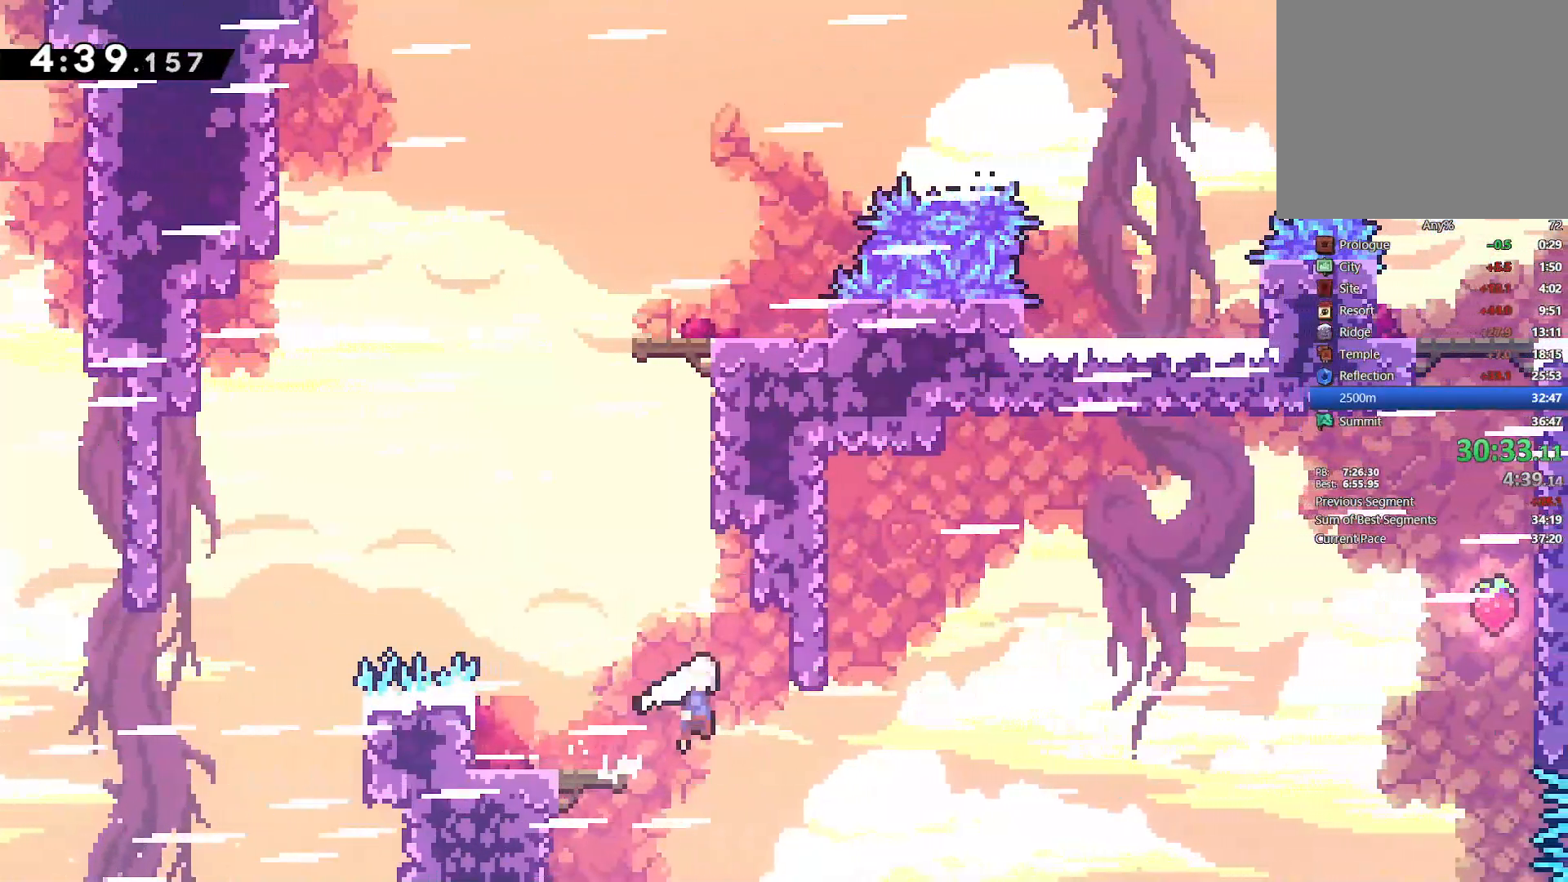
{"dt_ms": 500, "buttons": ["L2", "DPAD_UP", "DPAD_RIGHT"], "left_stick": "center", "right_stick": "center", "events": [[50, "DPAD_DOWN", "up"], [133, "L2", "down"], [183, "DPAD_UP", "down"], [250, "CROSS", "up"], [317, "SQUARE", "down"], [500, "SQUARE", "up"]]}
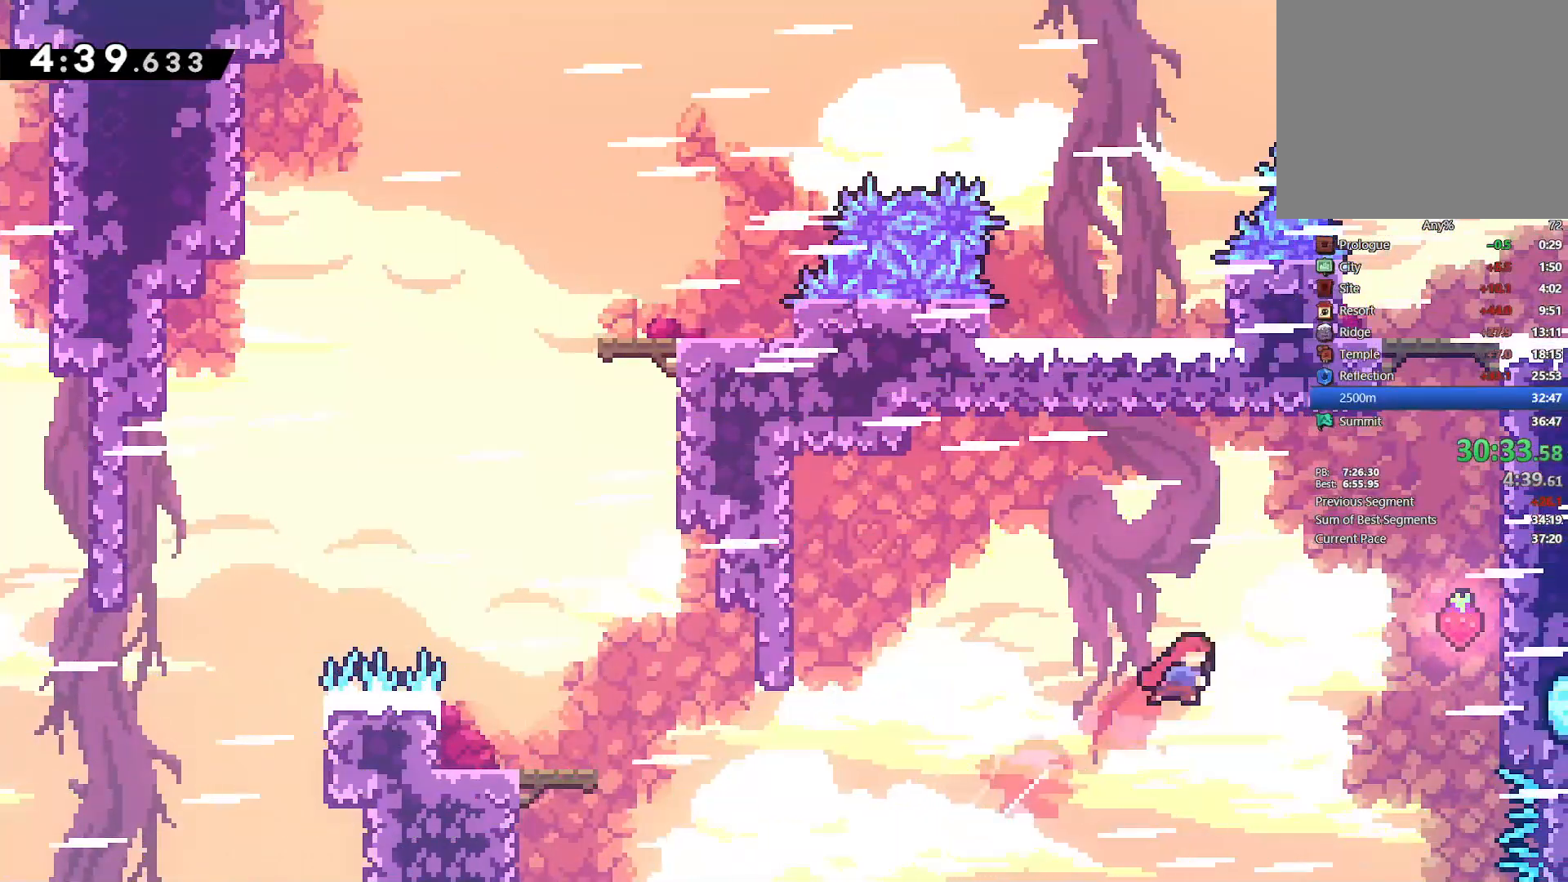
{"dt_ms": 500, "buttons": ["SQUARE", "L2", "DPAD_RIGHT"], "left_stick": "center", "right_stick": "center", "events": [[217, "SQUARE", "down"], [383, "DPAD_UP", "up"]]}
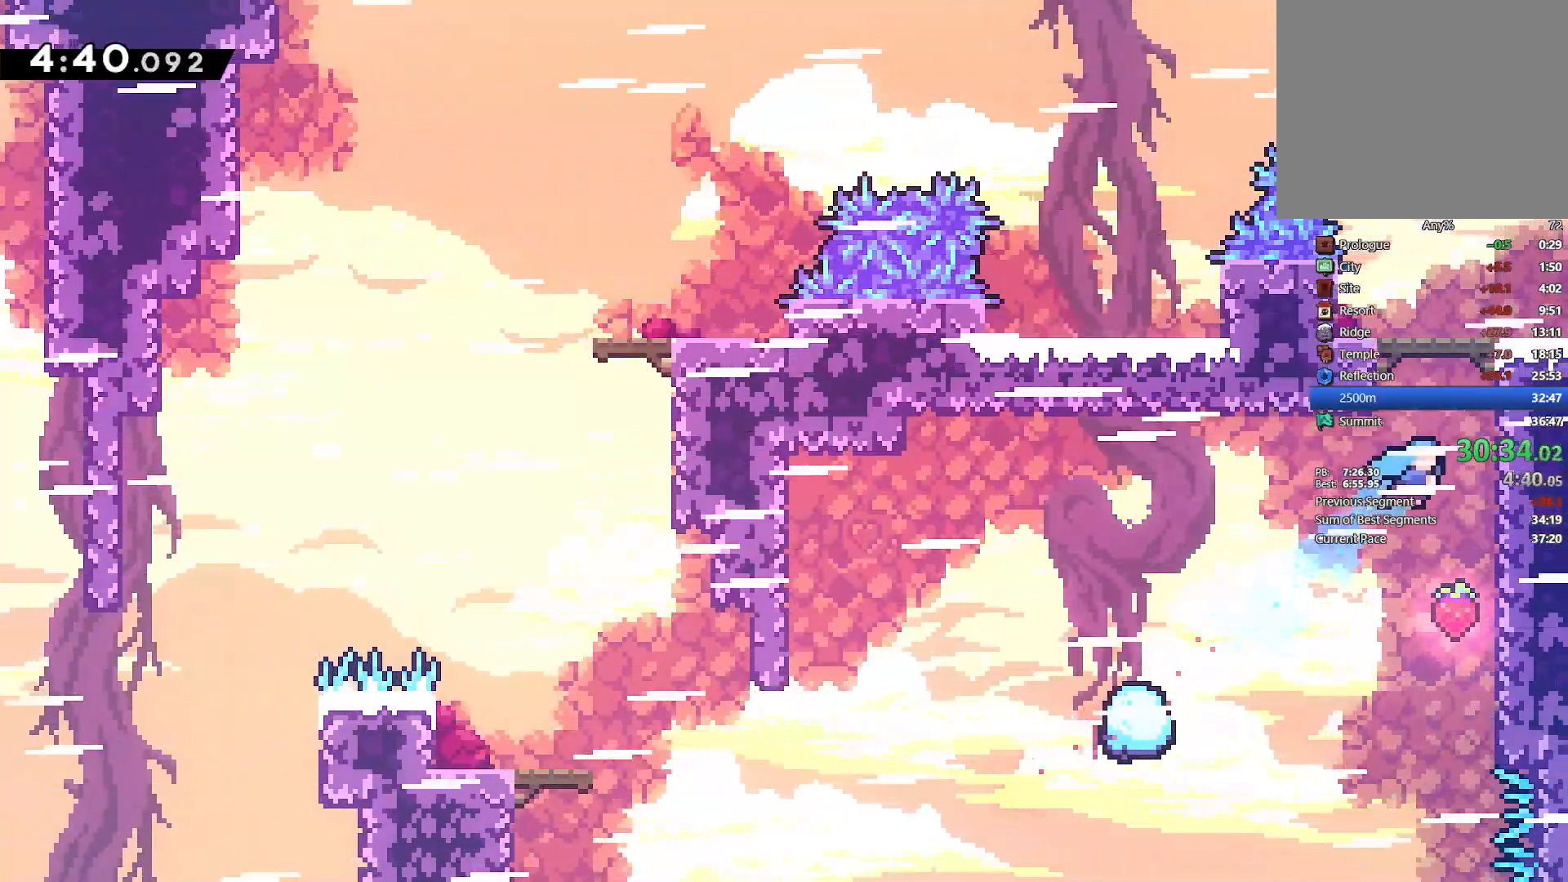
{"dt_ms": 500, "buttons": ["CROSS", "L2", "DPAD_RIGHT"], "left_stick": "center", "right_stick": "center", "events": [[83, "SQUARE", "up"], [217, "CROSS", "down"], [333, "CROSS", "up"], [367, "CROSS", "down"]]}
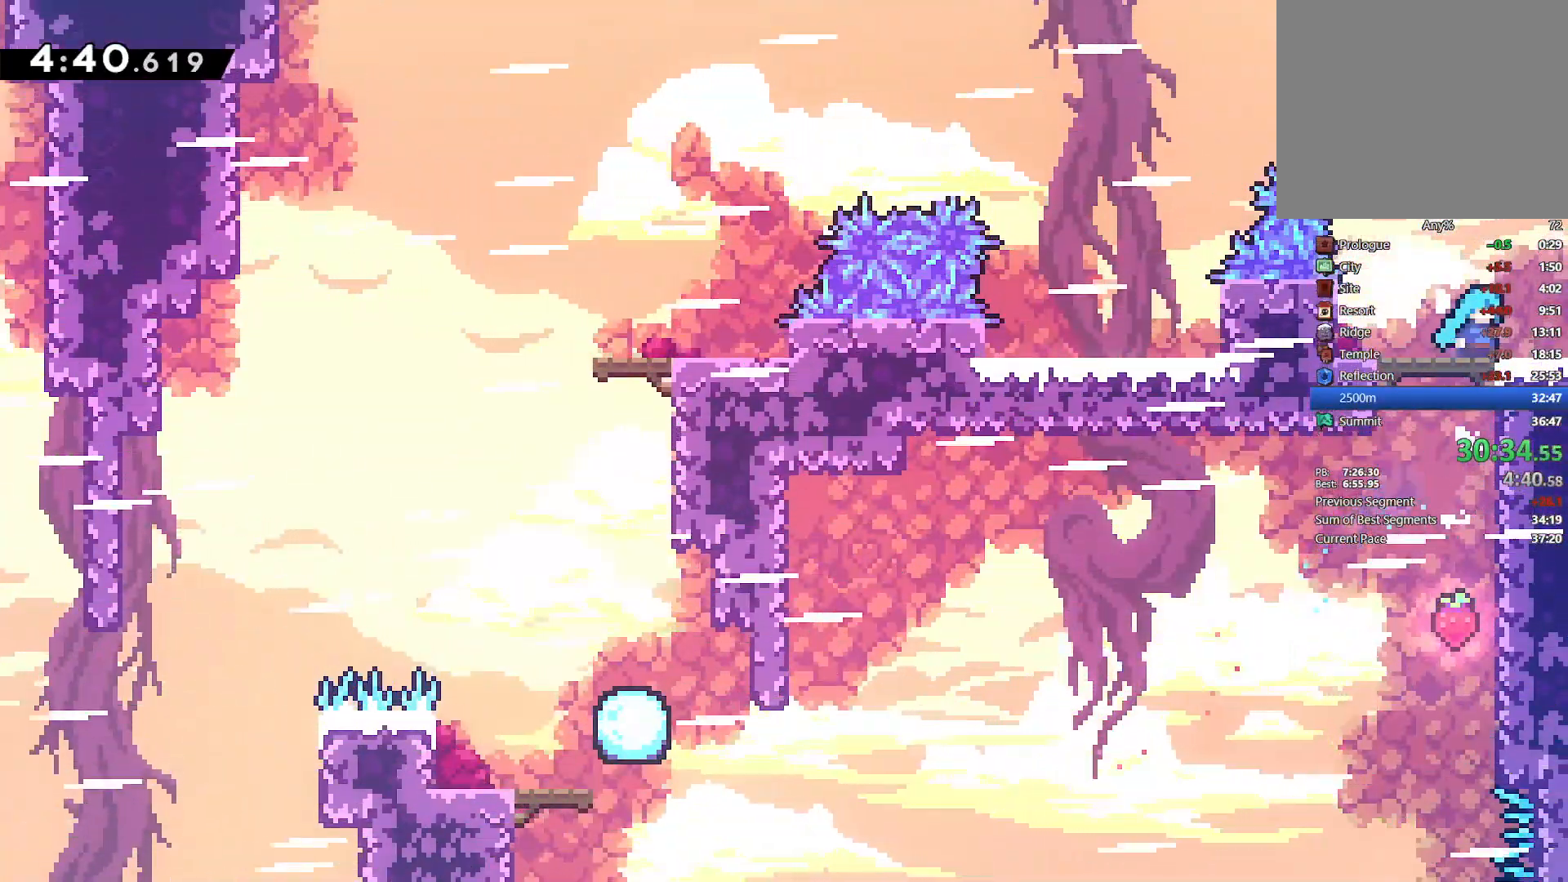
{"dt_ms": 500, "buttons": ["DPAD_DOWN", "DPAD_RIGHT"], "left_stick": "center", "right_stick": "center", "events": [[83, "CROSS", "up"], [150, "DPAD_DOWN", "down"], [150, "L2", "up"], [250, "SQUARE", "down"], [367, "SQUARE", "up"]]}
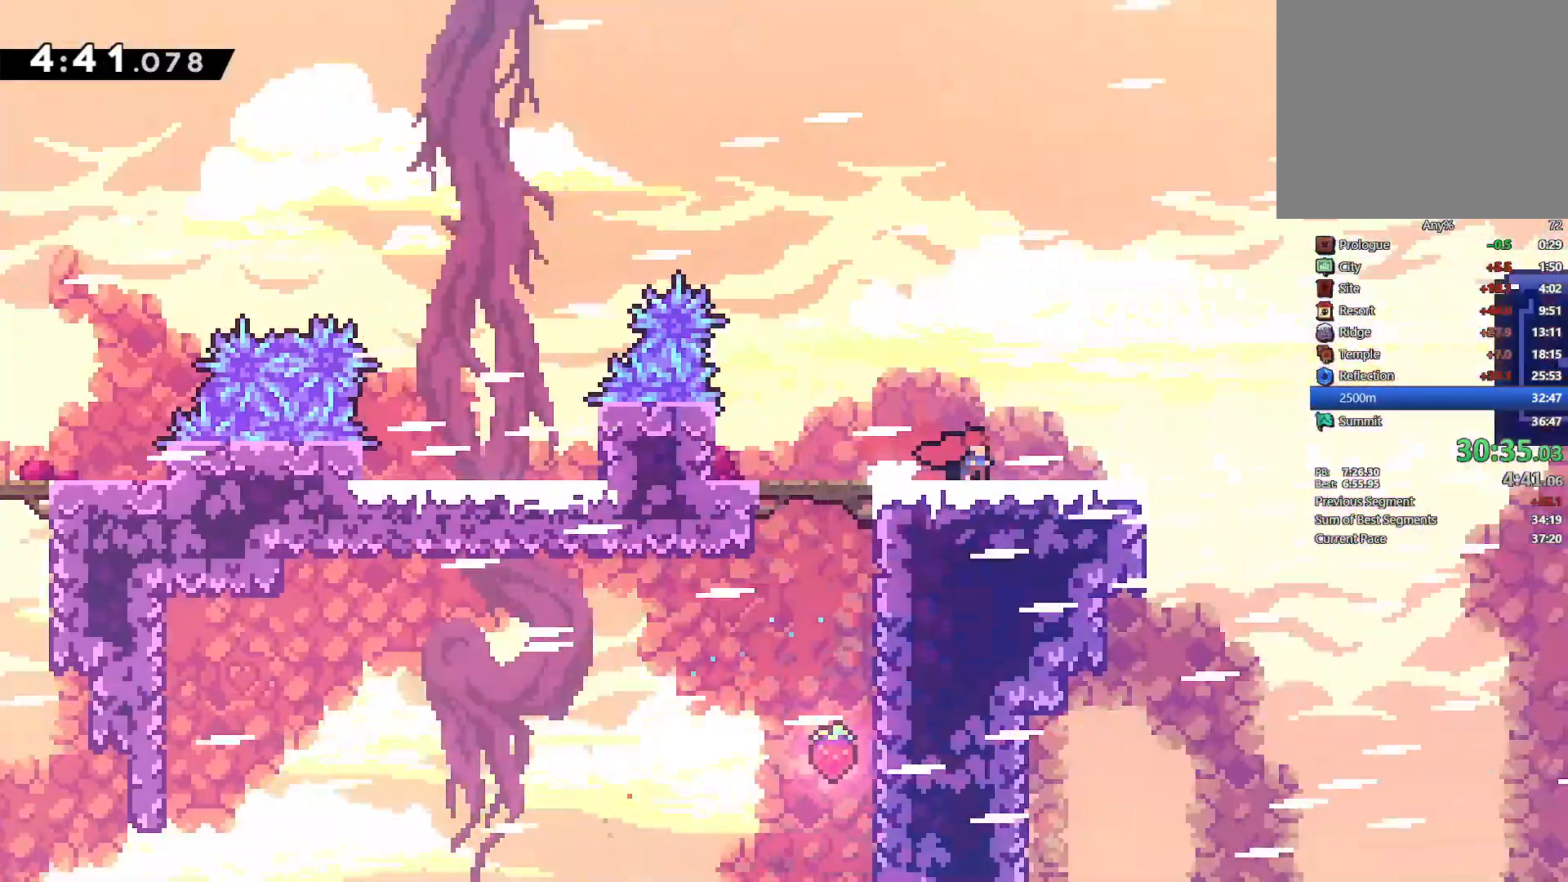
{"dt_ms": 500, "buttons": ["L2", "DPAD_RIGHT"], "left_stick": "center", "right_stick": "center", "events": [[117, "DPAD_DOWN", "up"], [133, "L2", "down"]]}
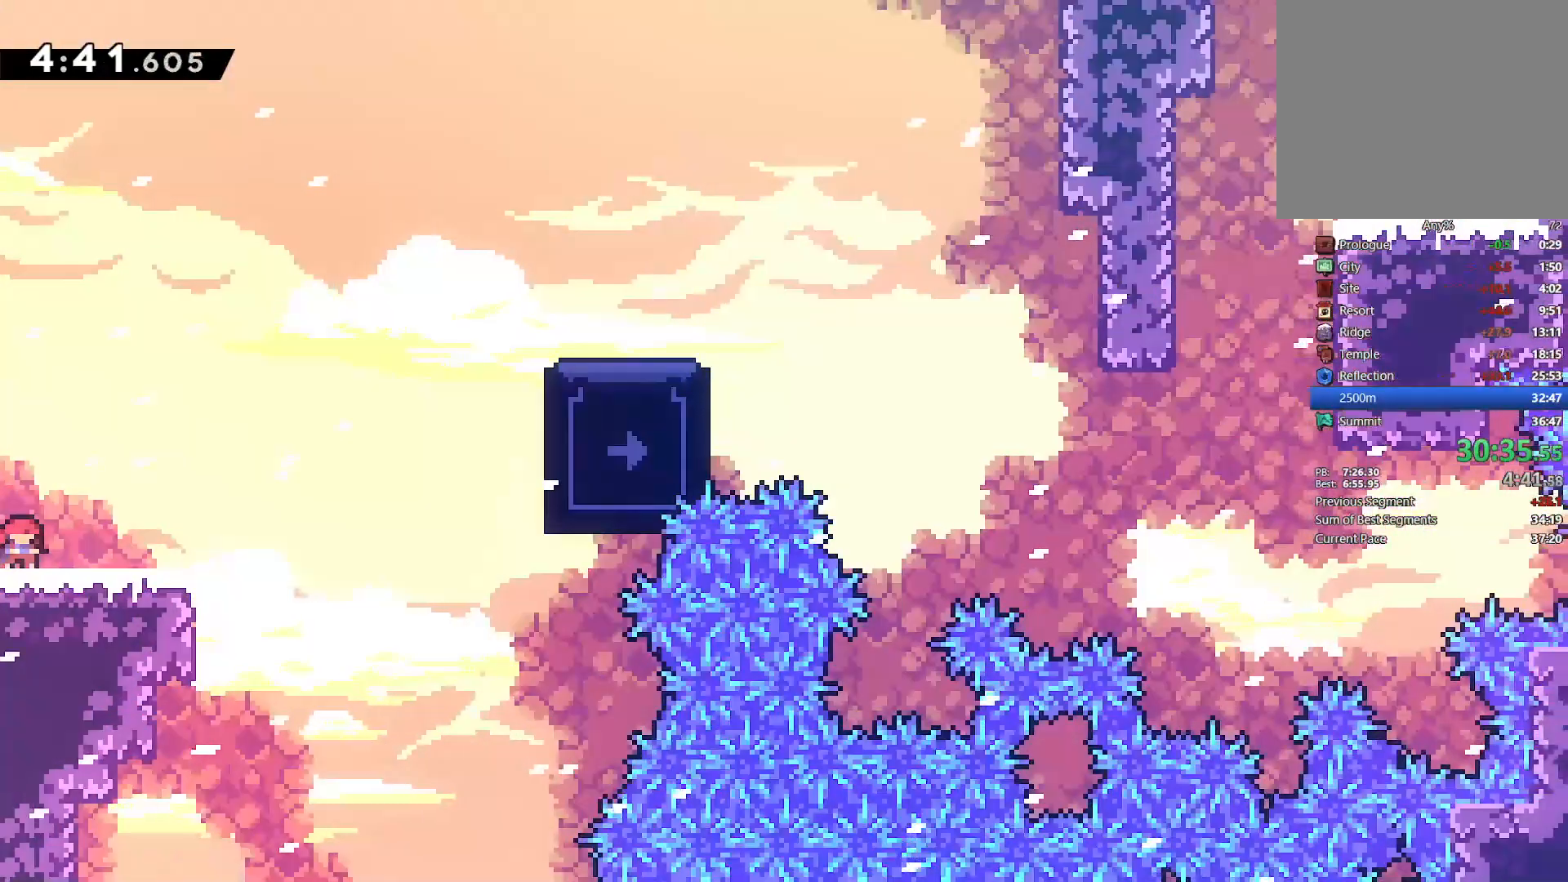
{"dt_ms": 500, "buttons": ["CROSS", "L2", "DPAD_UP", "DPAD_RIGHT"], "left_stick": "center", "right_stick": "center", "events": [[83, "CROSS", "down"], [383, "CROSS", "up"], [400, "DPAD_UP", "down"], [467, "CROSS", "down"]]}
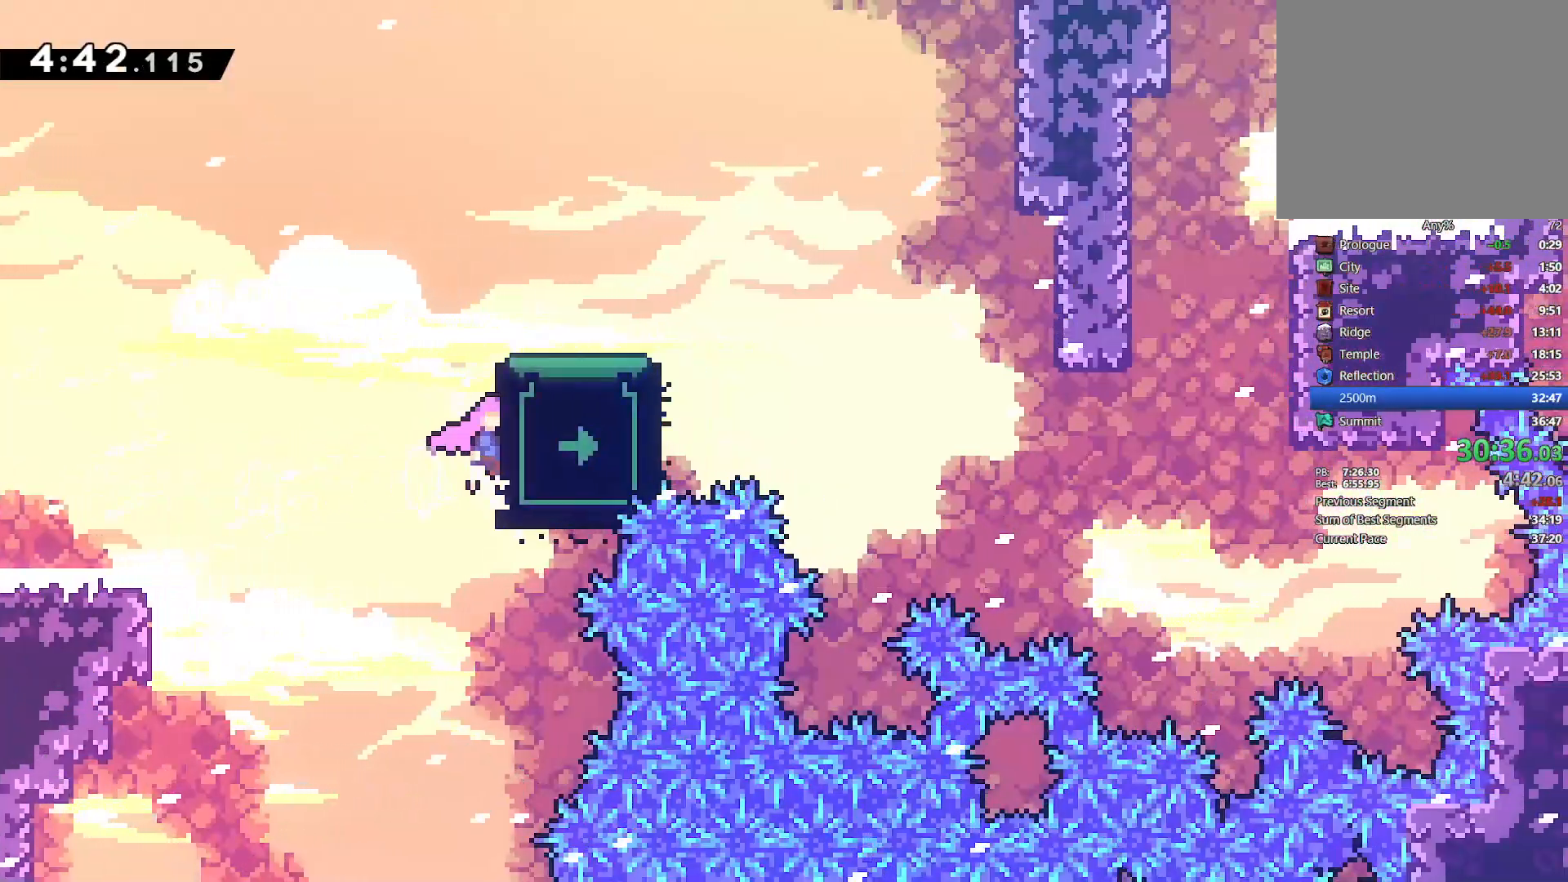
{"dt_ms": 500, "buttons": ["DPAD_RIGHT"], "left_stick": "center", "right_stick": "center", "events": [[100, "CROSS", "up"], [150, "CROSS", "down"], [233, "DPAD_UP", "up"], [317, "CROSS", "up"], [483, "L2", "up"]]}
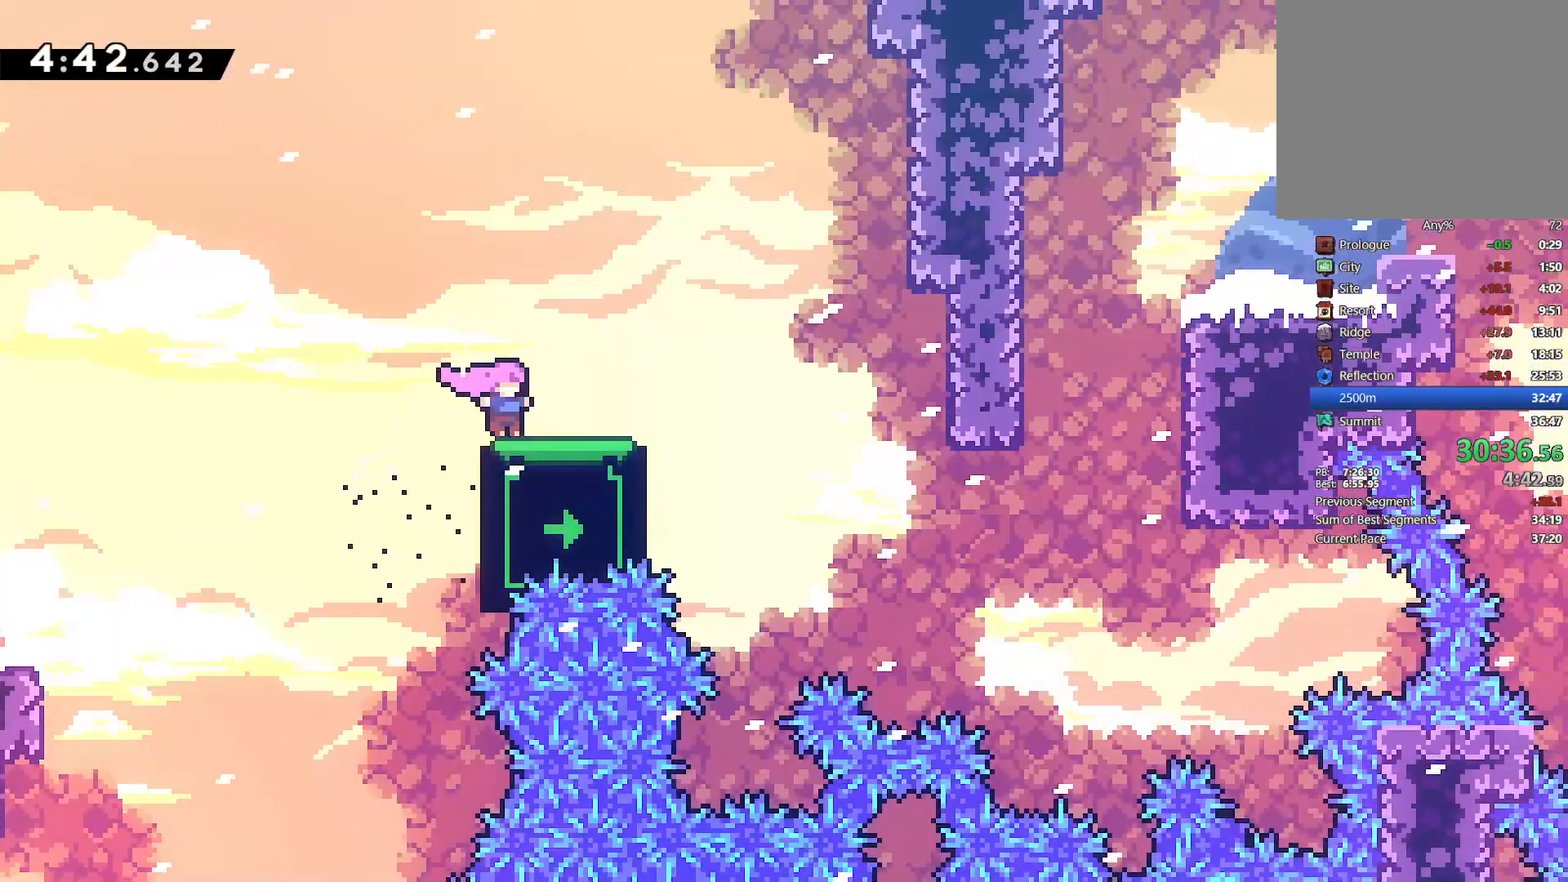
{"dt_ms": 500, "buttons": ["DPAD_DOWN"], "left_stick": "center", "right_stick": "center", "events": [[33, "DPAD_RIGHT", "up"], [233, "DPAD_RIGHT", "down"], [317, "DPAD_RIGHT", "up"], [500, "DPAD_DOWN", "down"]]}
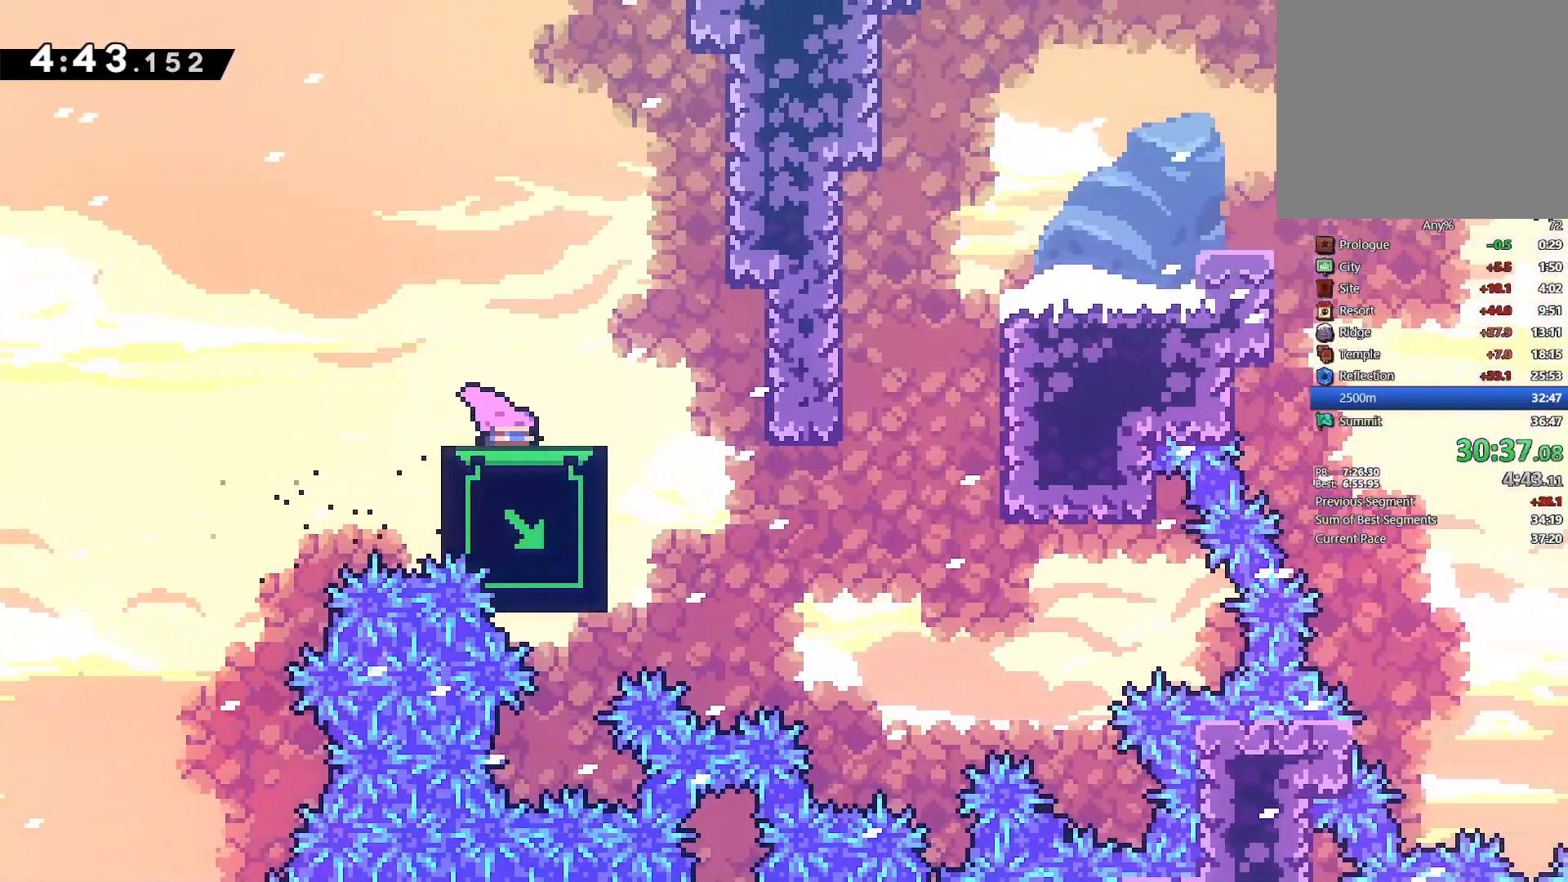
{"dt_ms": 500, "buttons": [], "left_stick": "center", "right_stick": "center", "events": [[333, "DPAD_DOWN", "up"]]}
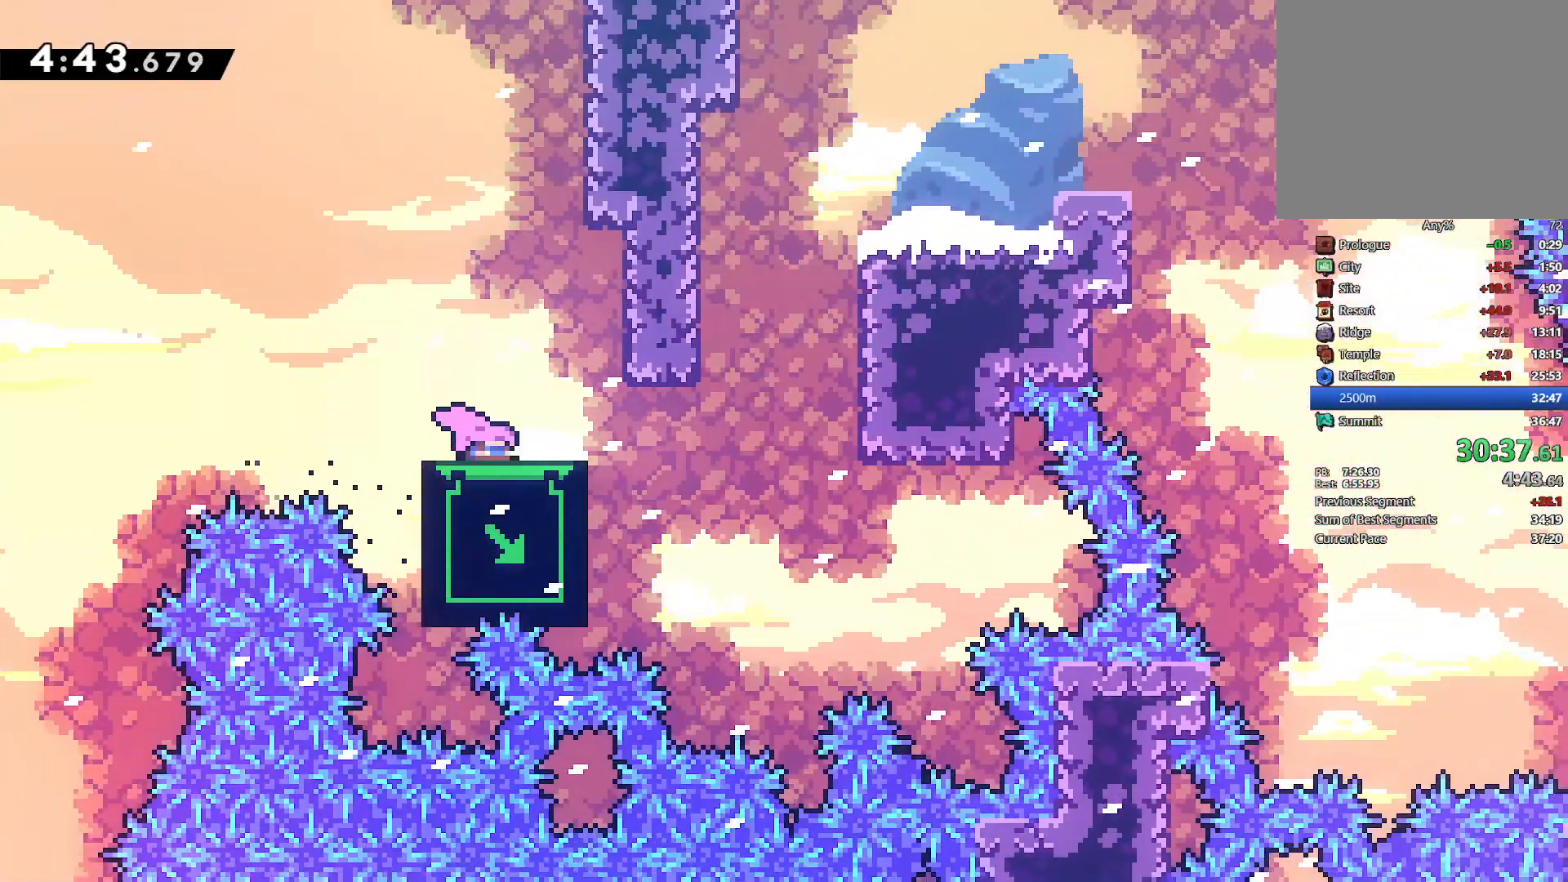
{"dt_ms": 500, "buttons": ["L2", "DPAD_RIGHT"], "left_stick": "center", "right_stick": "center", "events": [[17, "DPAD_DOWN", "down"], [117, "DPAD_DOWN", "up"], [450, "DPAD_RIGHT", "down"], [500, "L2", "down"]]}
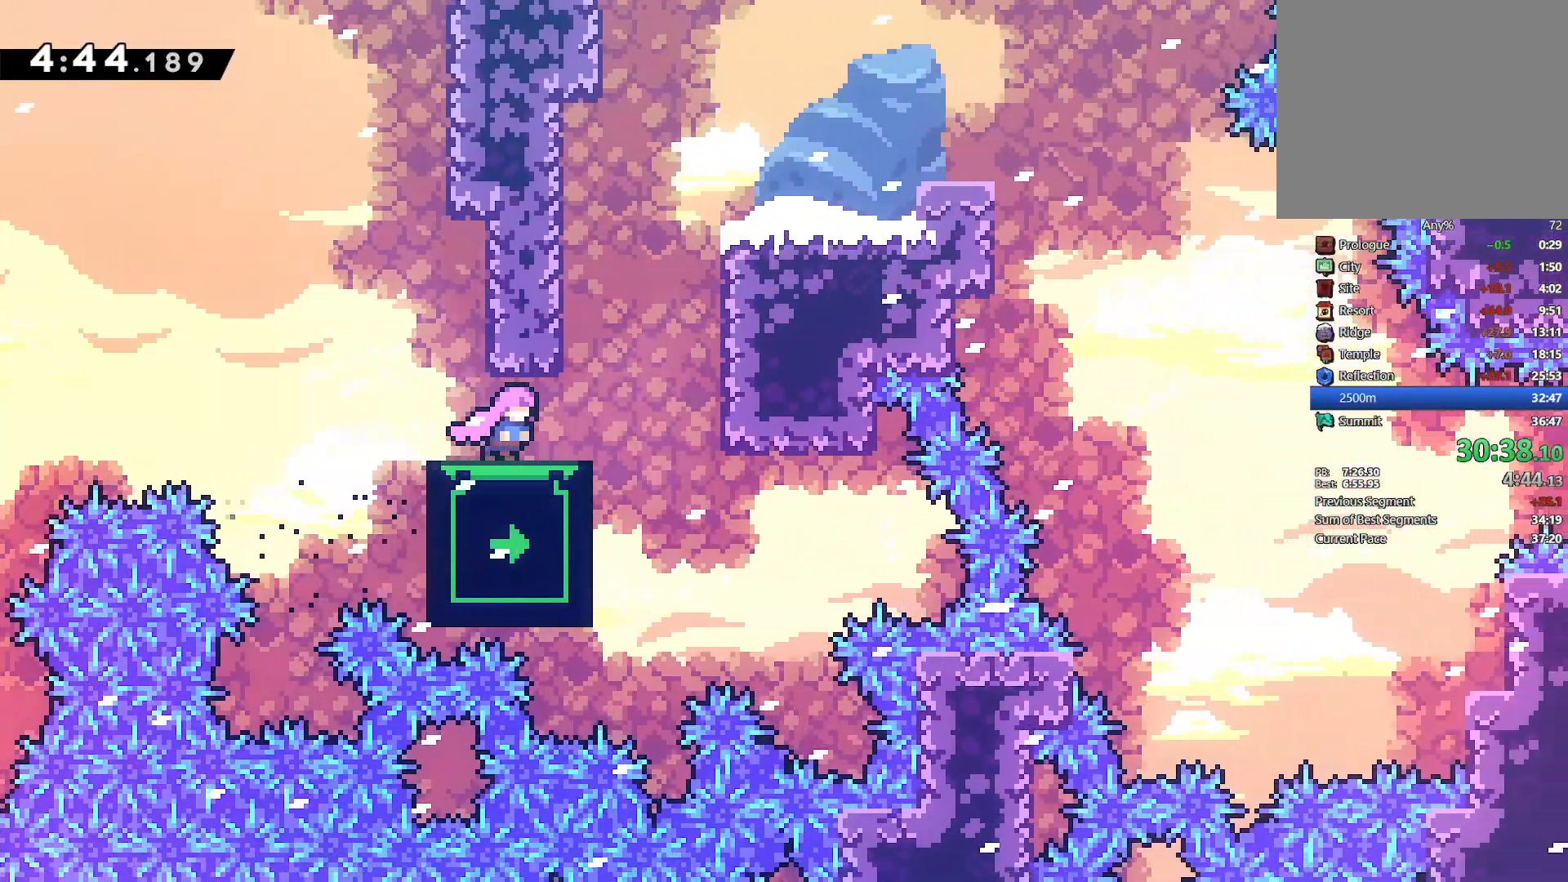
{"dt_ms": 500, "buttons": ["CROSS", "L2", "DPAD_RIGHT"], "left_stick": "center", "right_stick": "center", "events": [[67, "CROSS", "down"], [200, "CROSS", "up"], [267, "CROSS", "down"], [383, "CROSS", "up"], [433, "CROSS", "down"]]}
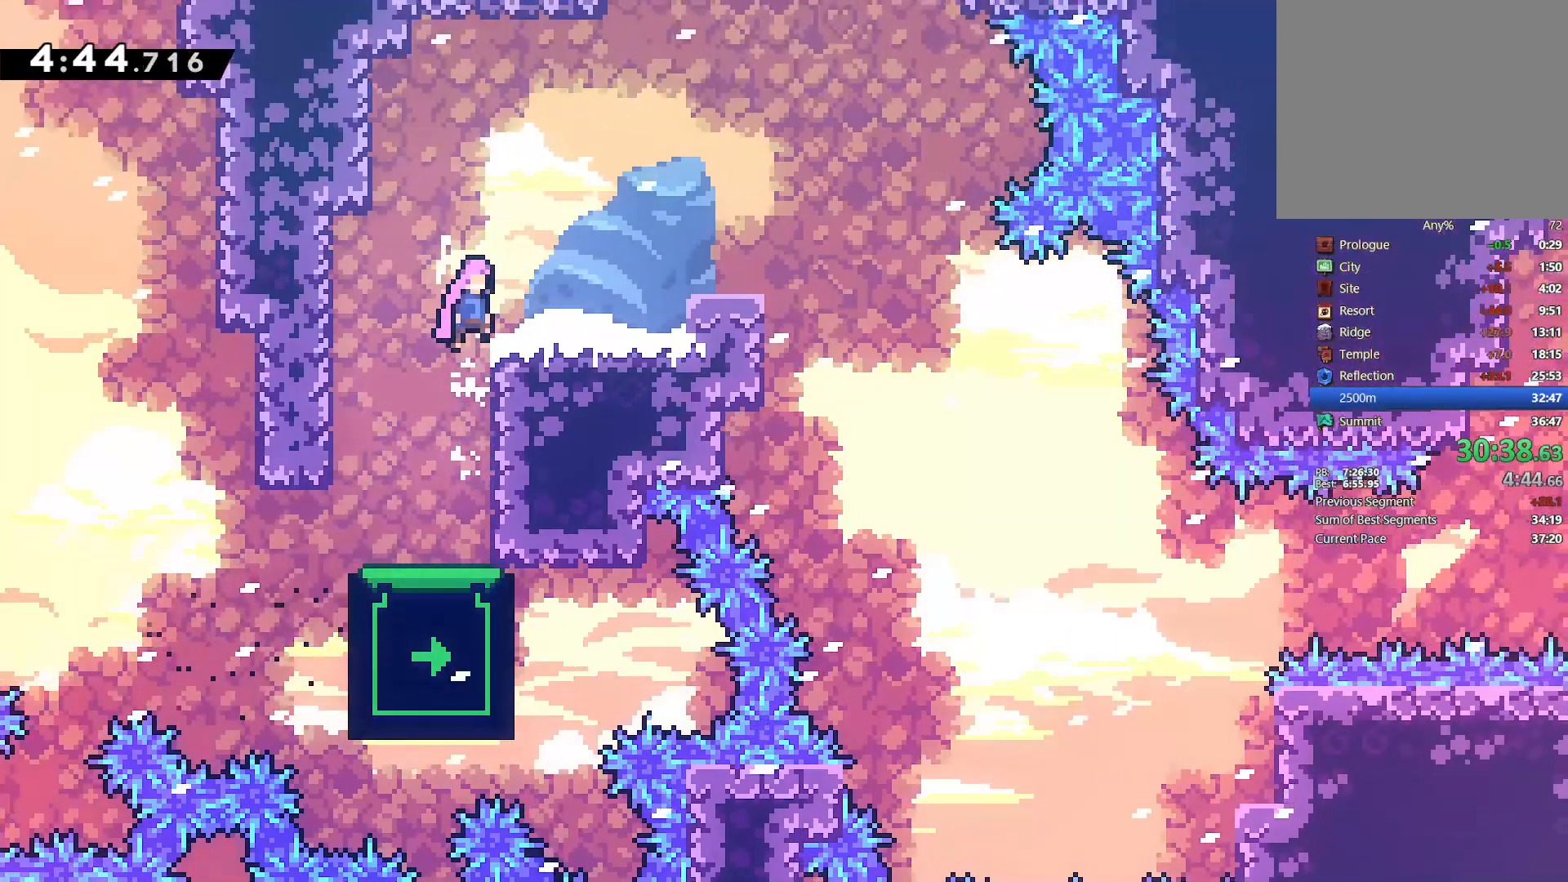
{"dt_ms": 500, "buttons": ["DPAD_RIGHT"], "left_stick": "center", "right_stick": "center", "events": [[50, "CROSS", "up"], [183, "L2", "up"], [283, "CROSS", "down"], [383, "CROSS", "up"]]}
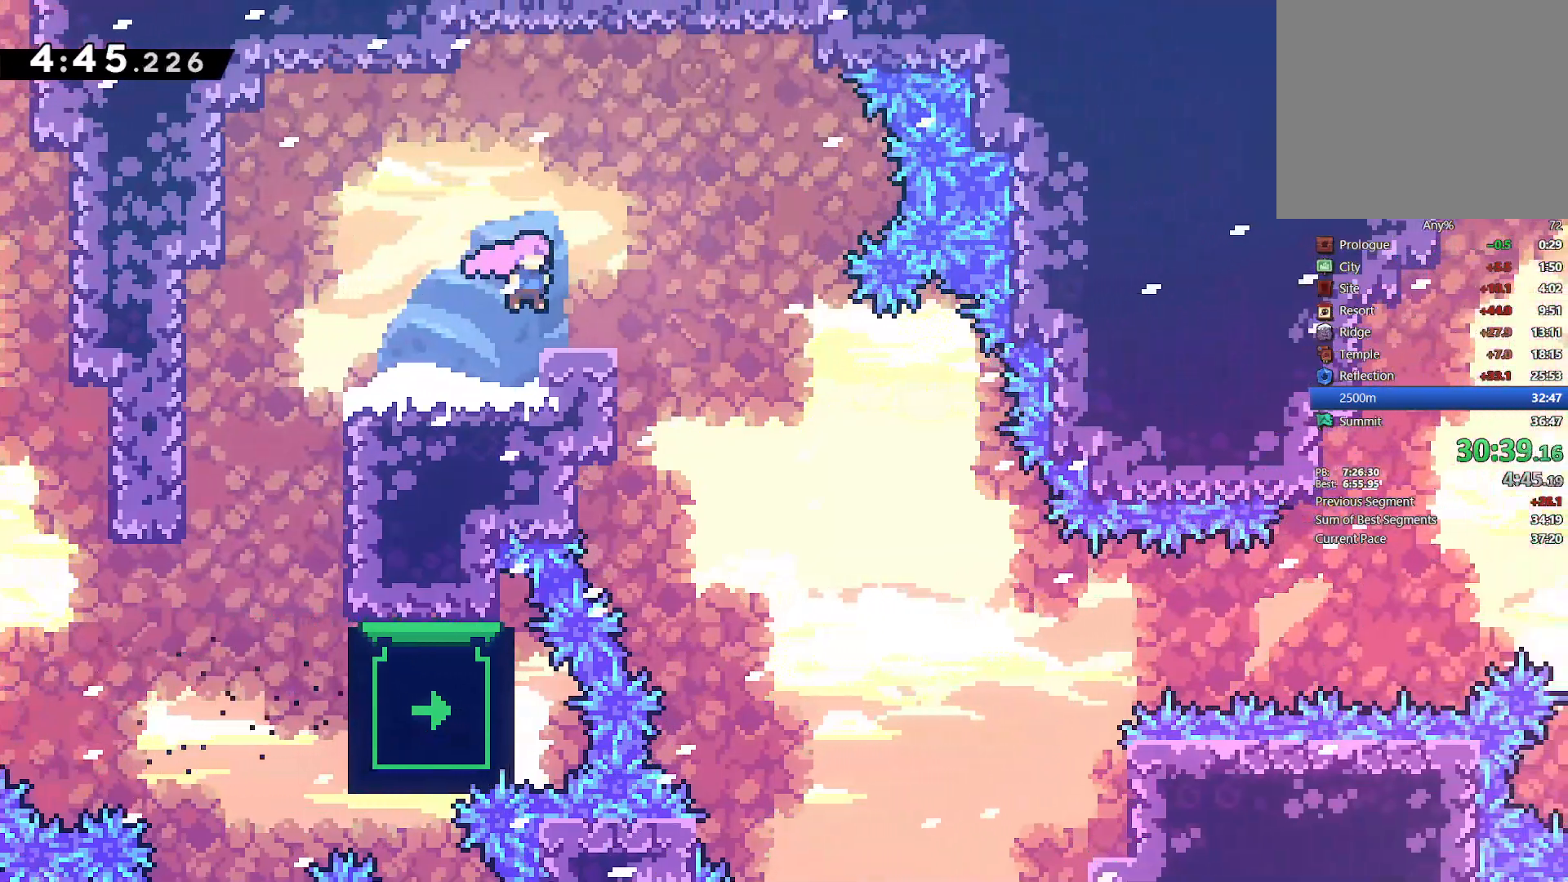
{"dt_ms": 500, "buttons": [], "left_stick": "center", "right_stick": "center", "events": [[17, "DPAD_RIGHT", "up"], [217, "DPAD_RIGHT", "down"], [483, "DPAD_RIGHT", "up"]]}
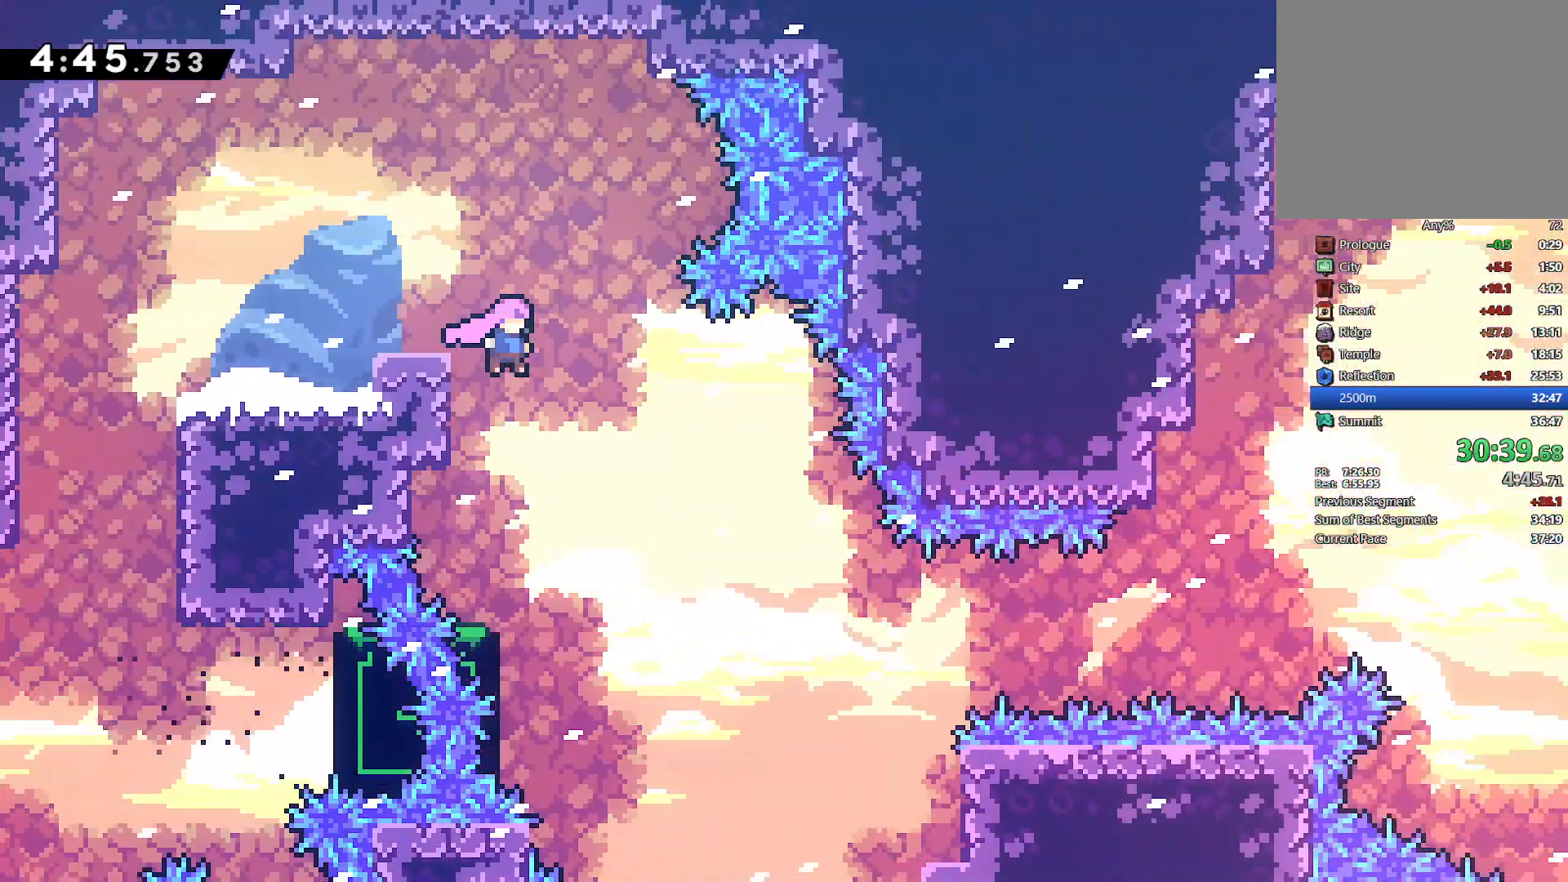
{"dt_ms": 500, "buttons": ["DPAD_UP"], "left_stick": "center", "right_stick": "center", "events": [[233, "DPAD_RIGHT", "down"], [333, "DPAD_RIGHT", "up"], [467, "DPAD_UP", "down"]]}
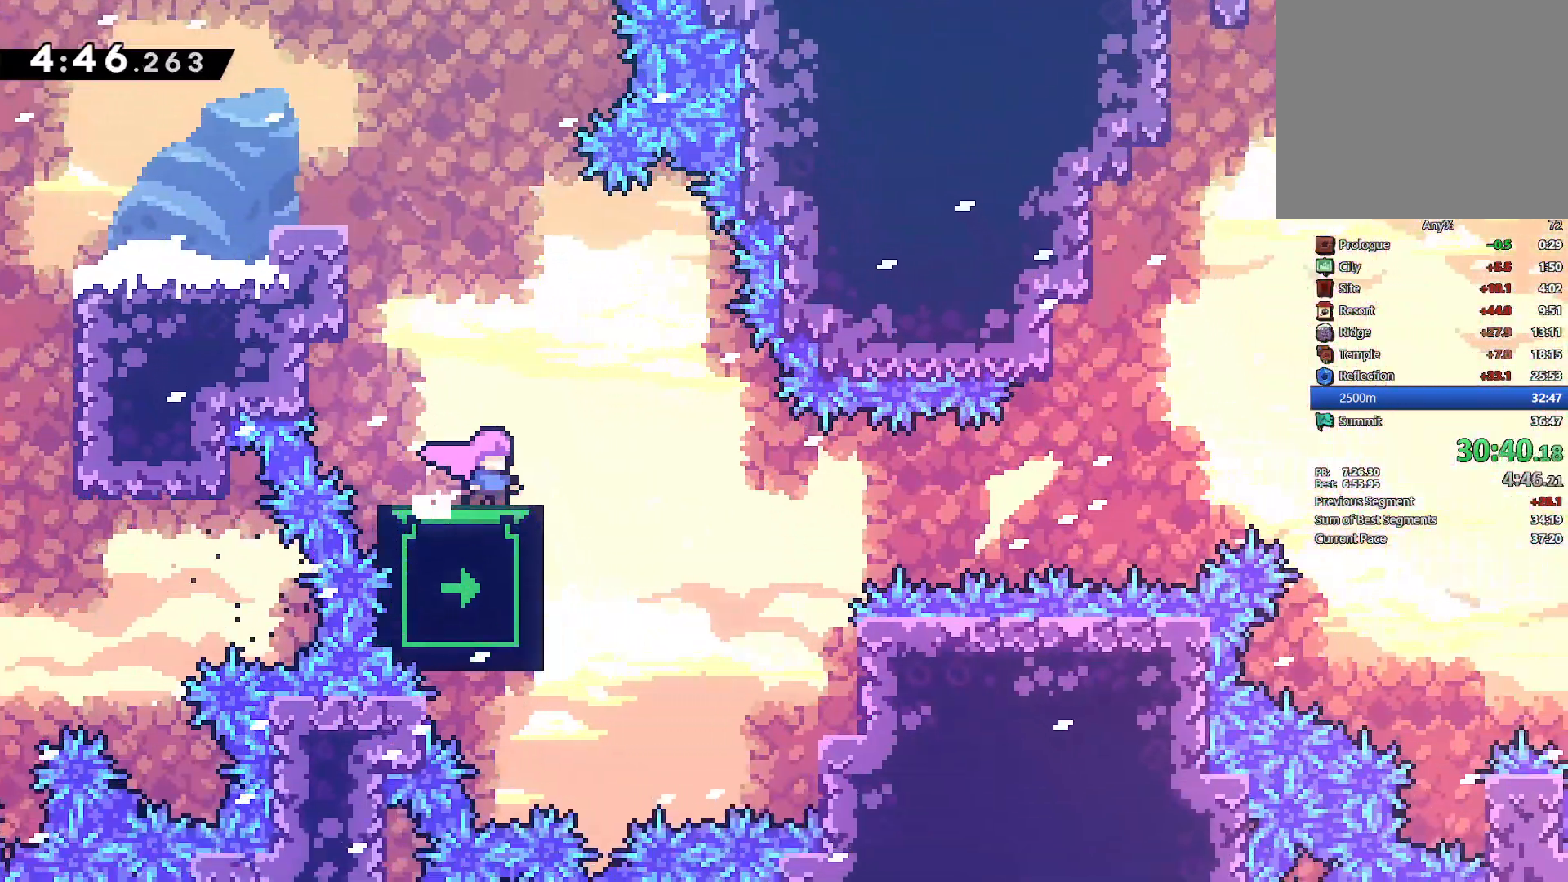
{"dt_ms": 500, "buttons": ["DPAD_LEFT"], "left_stick": "center", "right_stick": "center", "events": [[400, "DPAD_LEFT", "down"], [417, "DPAD_UP", "up"]]}